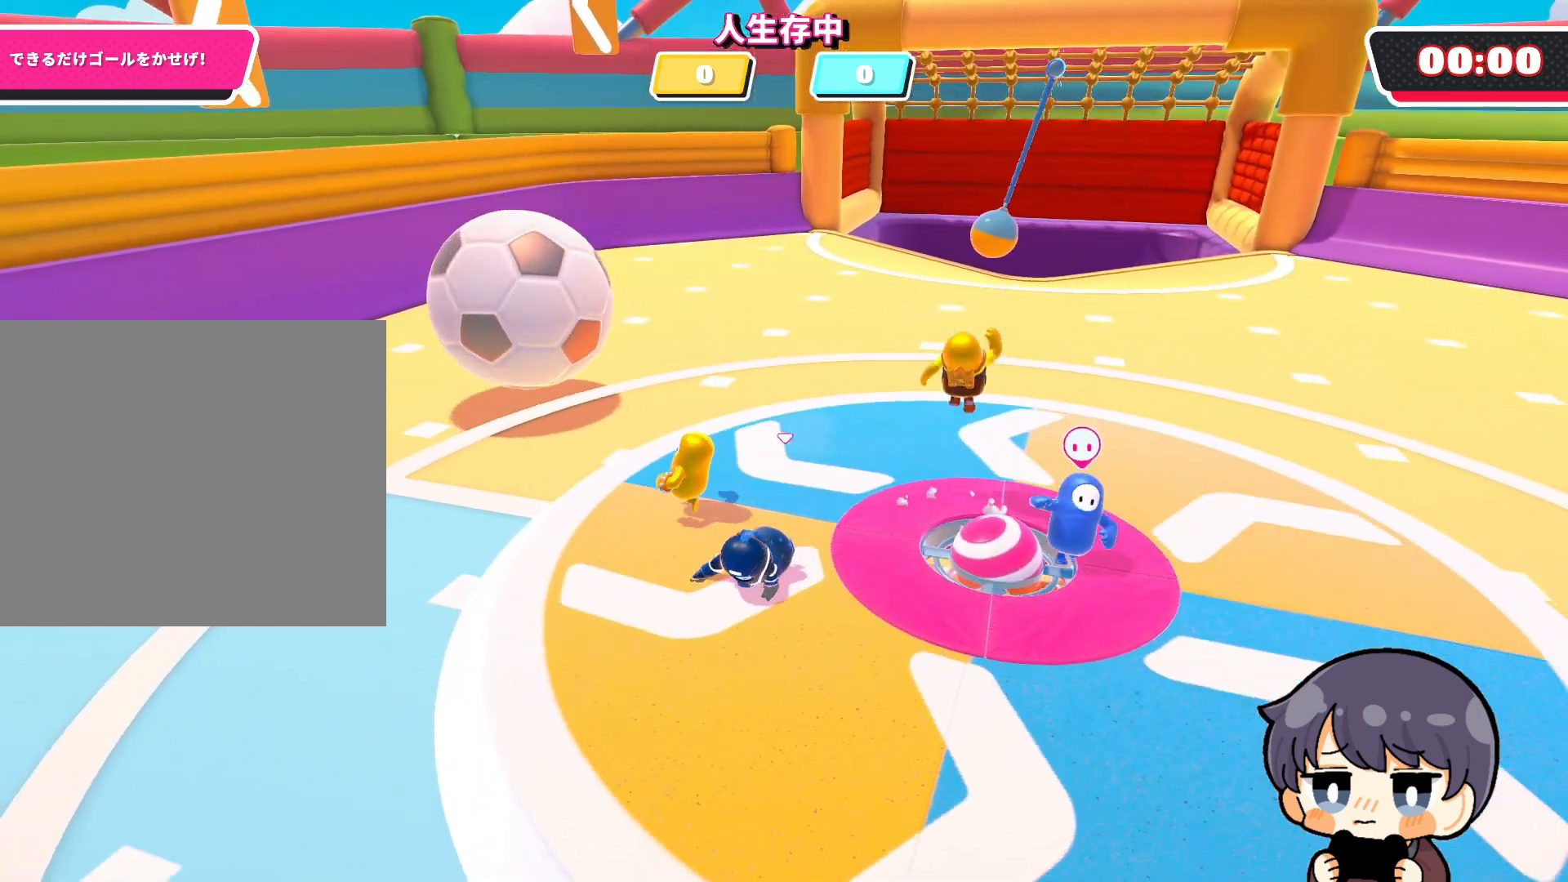
Gameplay with a controller (PlayStation layout); each line is a JSON object with the inputs held at the frame after it. "events" lists button and stick changes between this image and that frame as [ms after this image, input, new state], when the widget could be followed in between.
{"buttons": [], "left_stick": "up-right", "right_stick": "right", "events": [[83, "right_stick", "center"], [150, "left_stick", "down-right"], [283, "right_stick", "down-right"], [350, "left_stick", "right"], [350, "right_stick", "right"], [450, "left_stick", "up-right"]]}
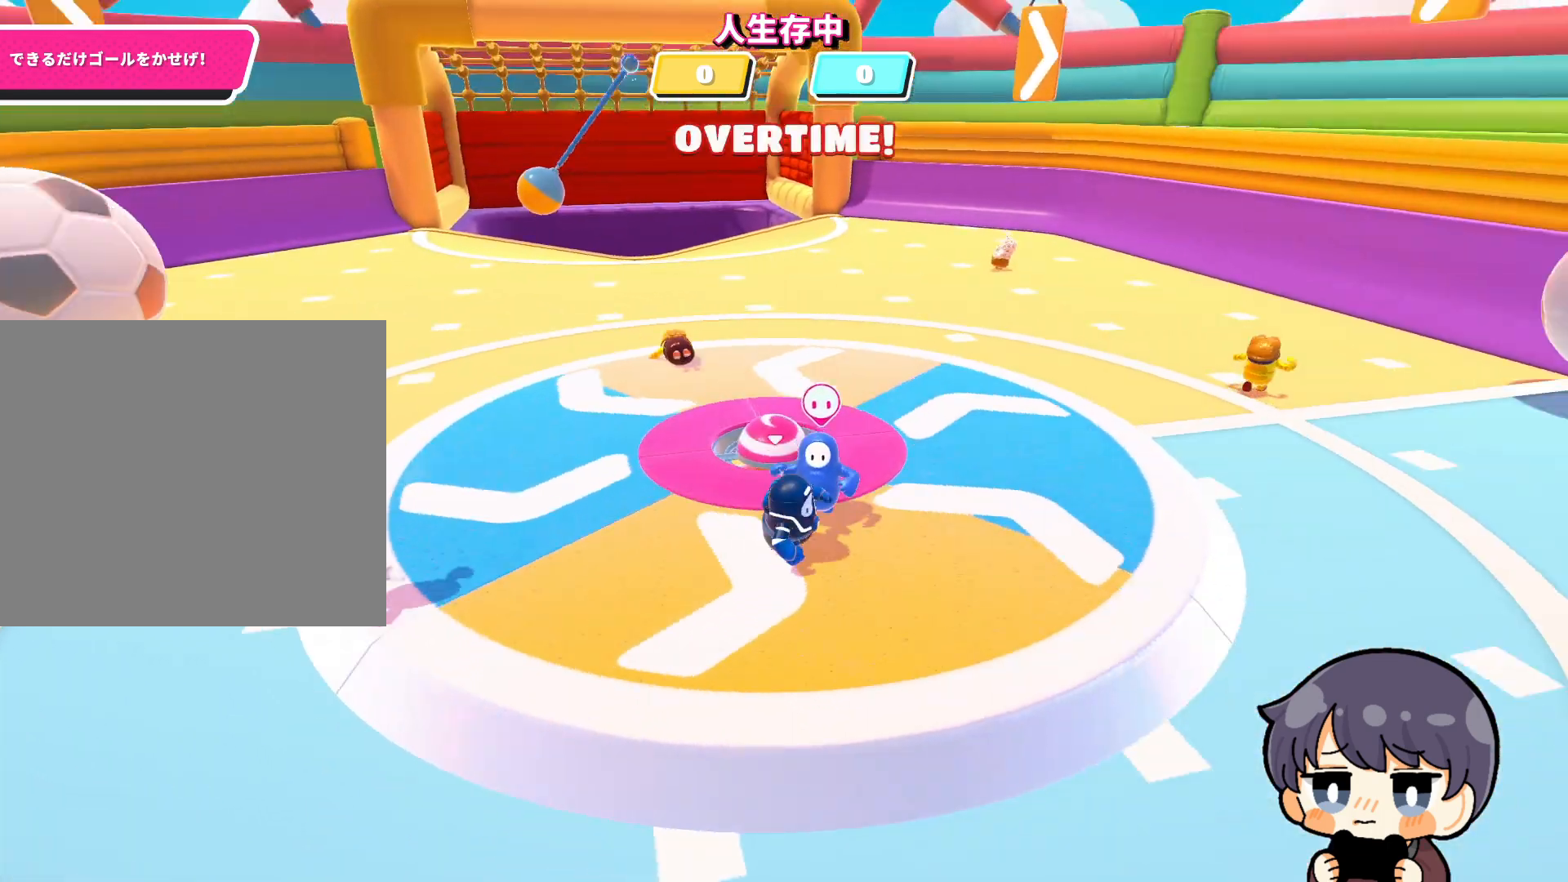
{"buttons": [], "left_stick": "up-left", "right_stick": "left", "events": [[217, "right_stick", "left"], [250, "left_stick", "up-left"]]}
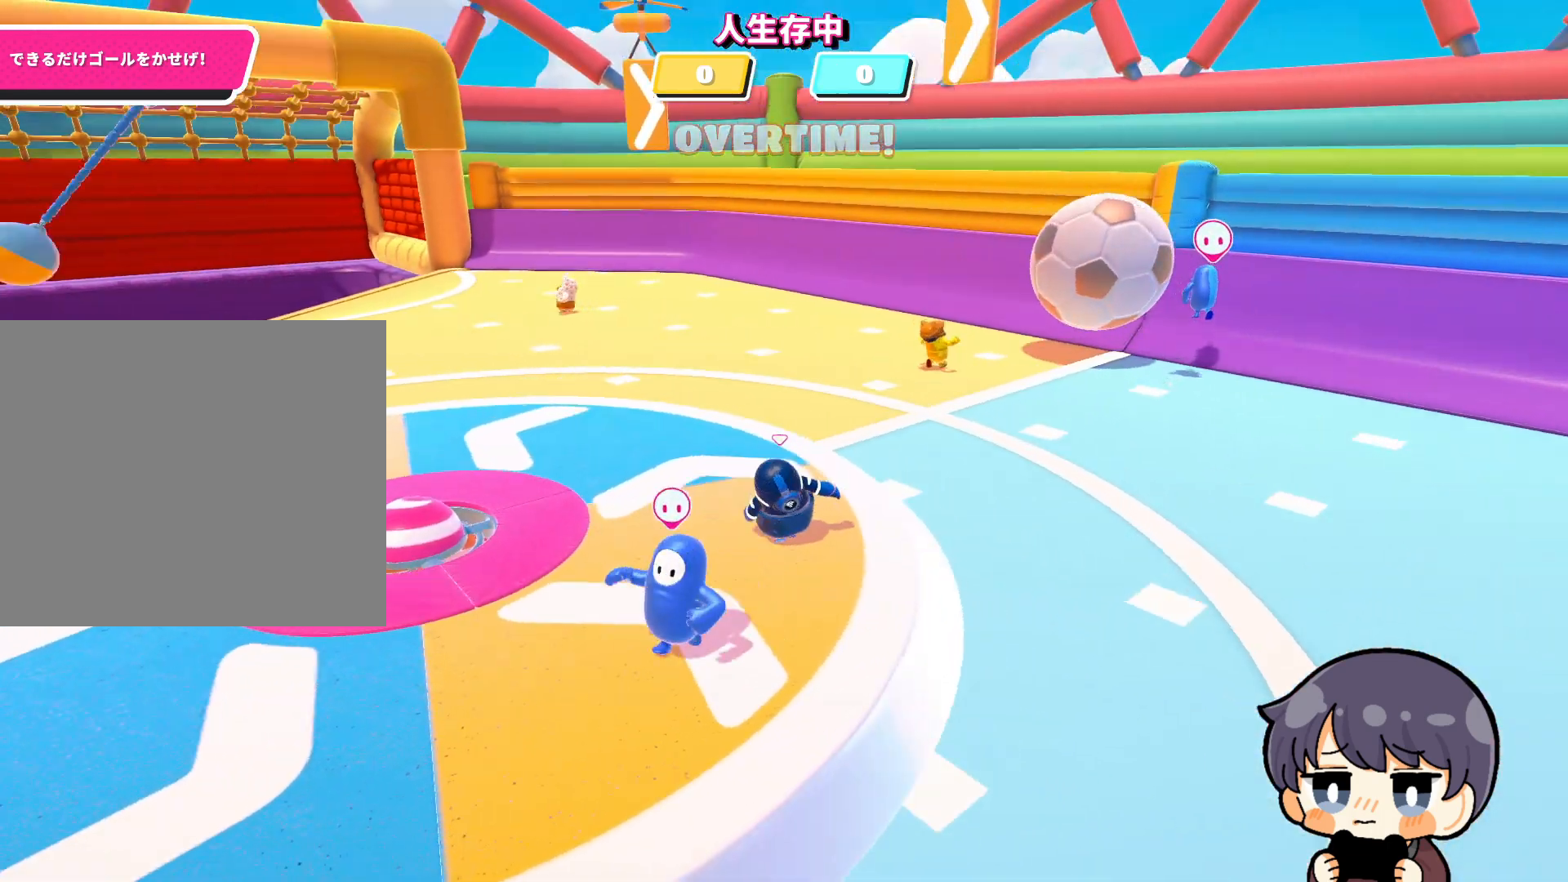
{"buttons": [], "left_stick": "up-left", "right_stick": "left", "events": []}
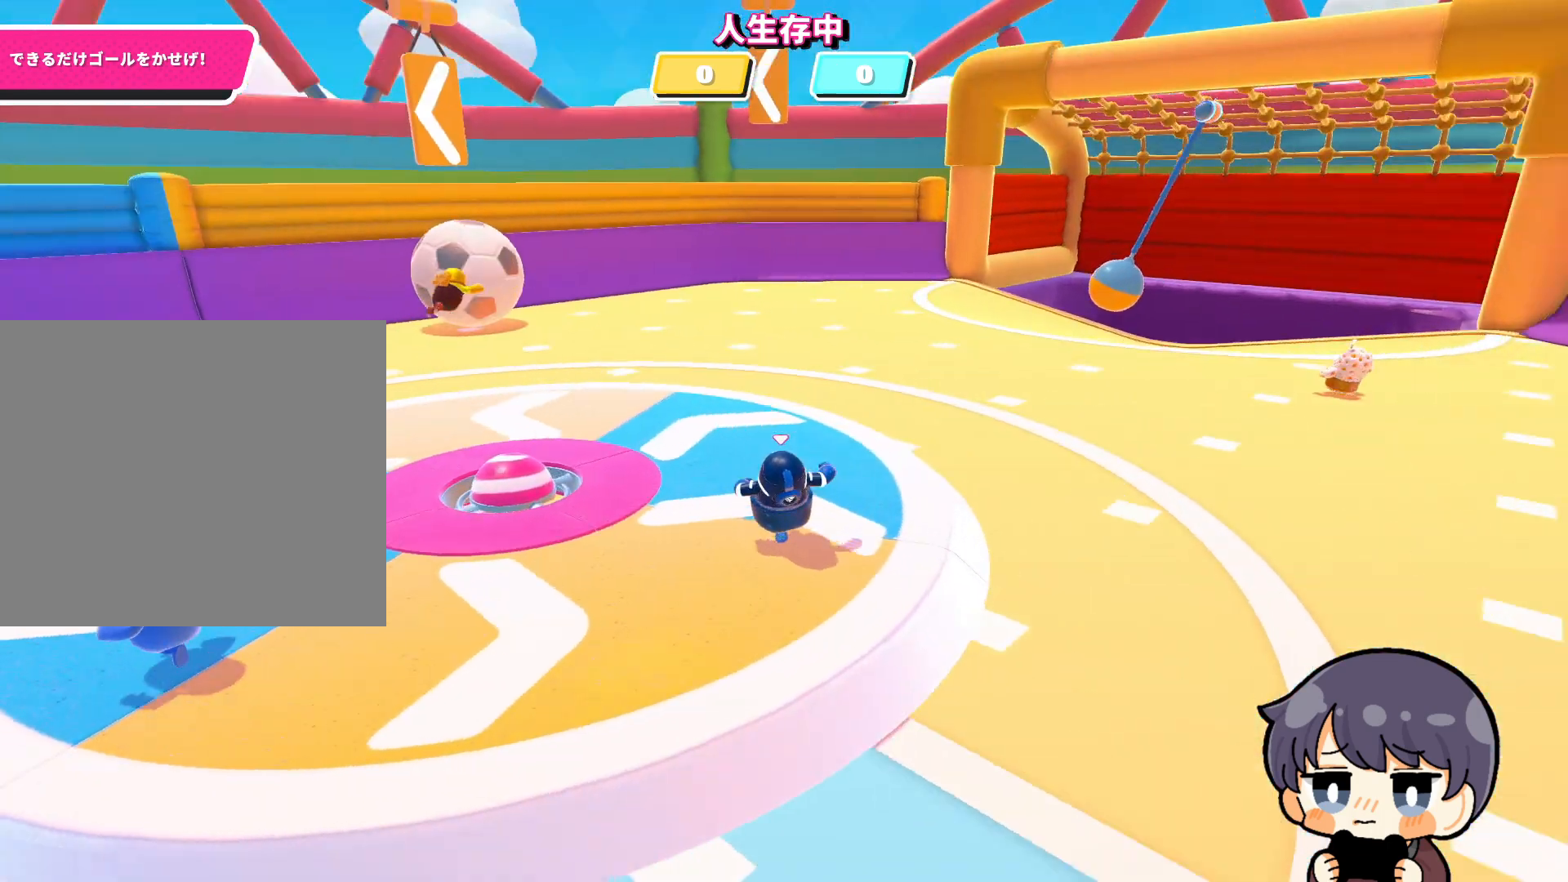
{"buttons": [], "left_stick": "up-right", "right_stick": "right", "events": [[217, "left_stick", "up"], [350, "right_stick", "center"], [450, "right_stick", "right"], [467, "left_stick", "up-right"]]}
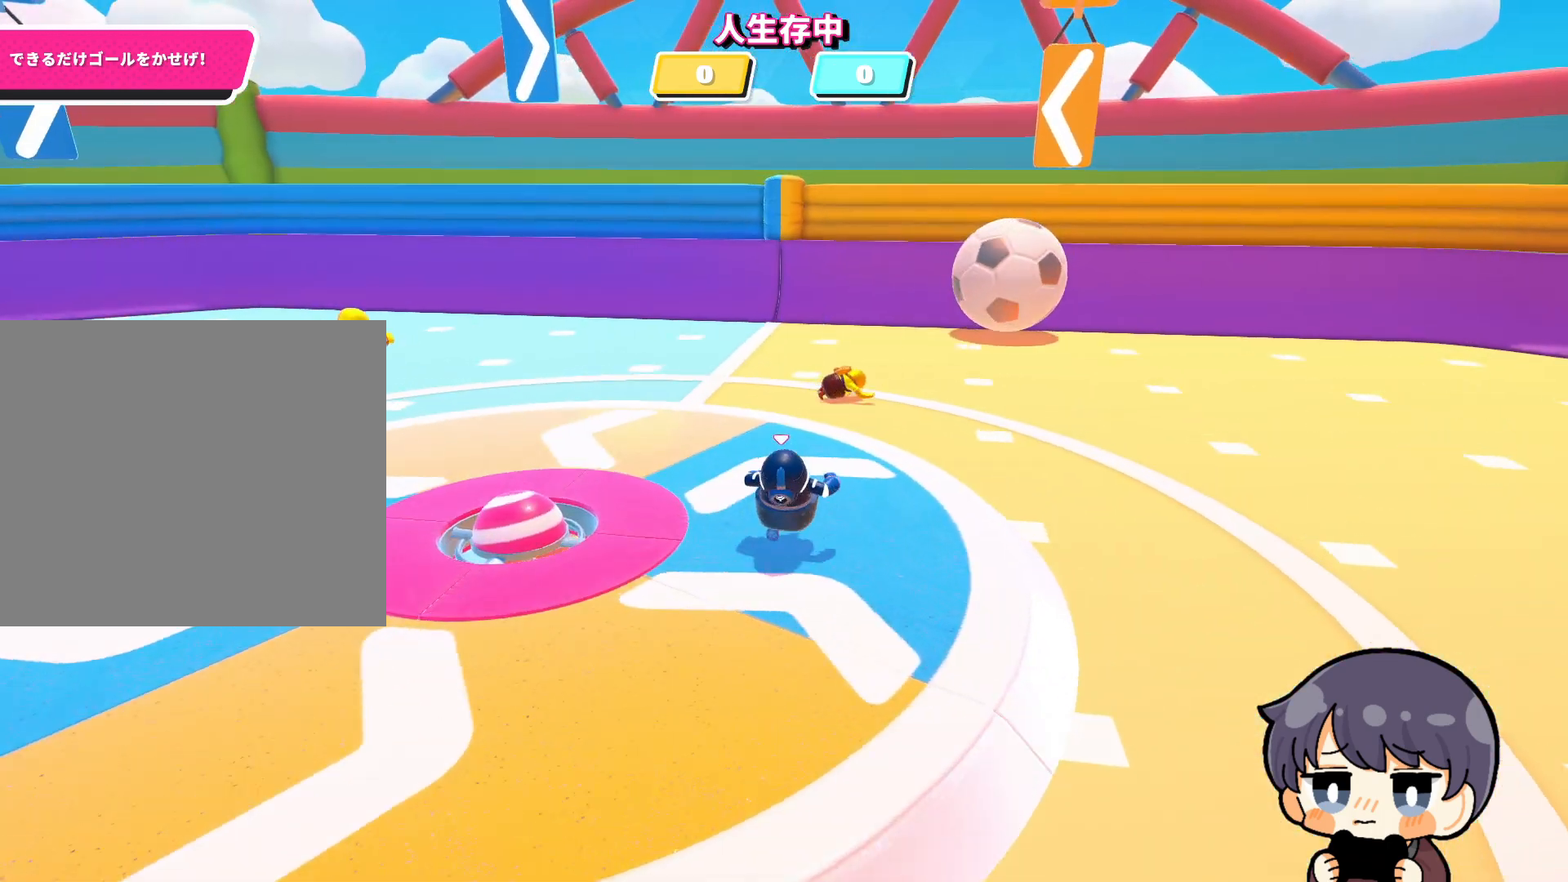
{"buttons": [], "left_stick": "up", "right_stick": "center", "events": [[183, "left_stick", "up"], [283, "right_stick", "center"], [317, "CROSS", "down"], [383, "CROSS", "up"]]}
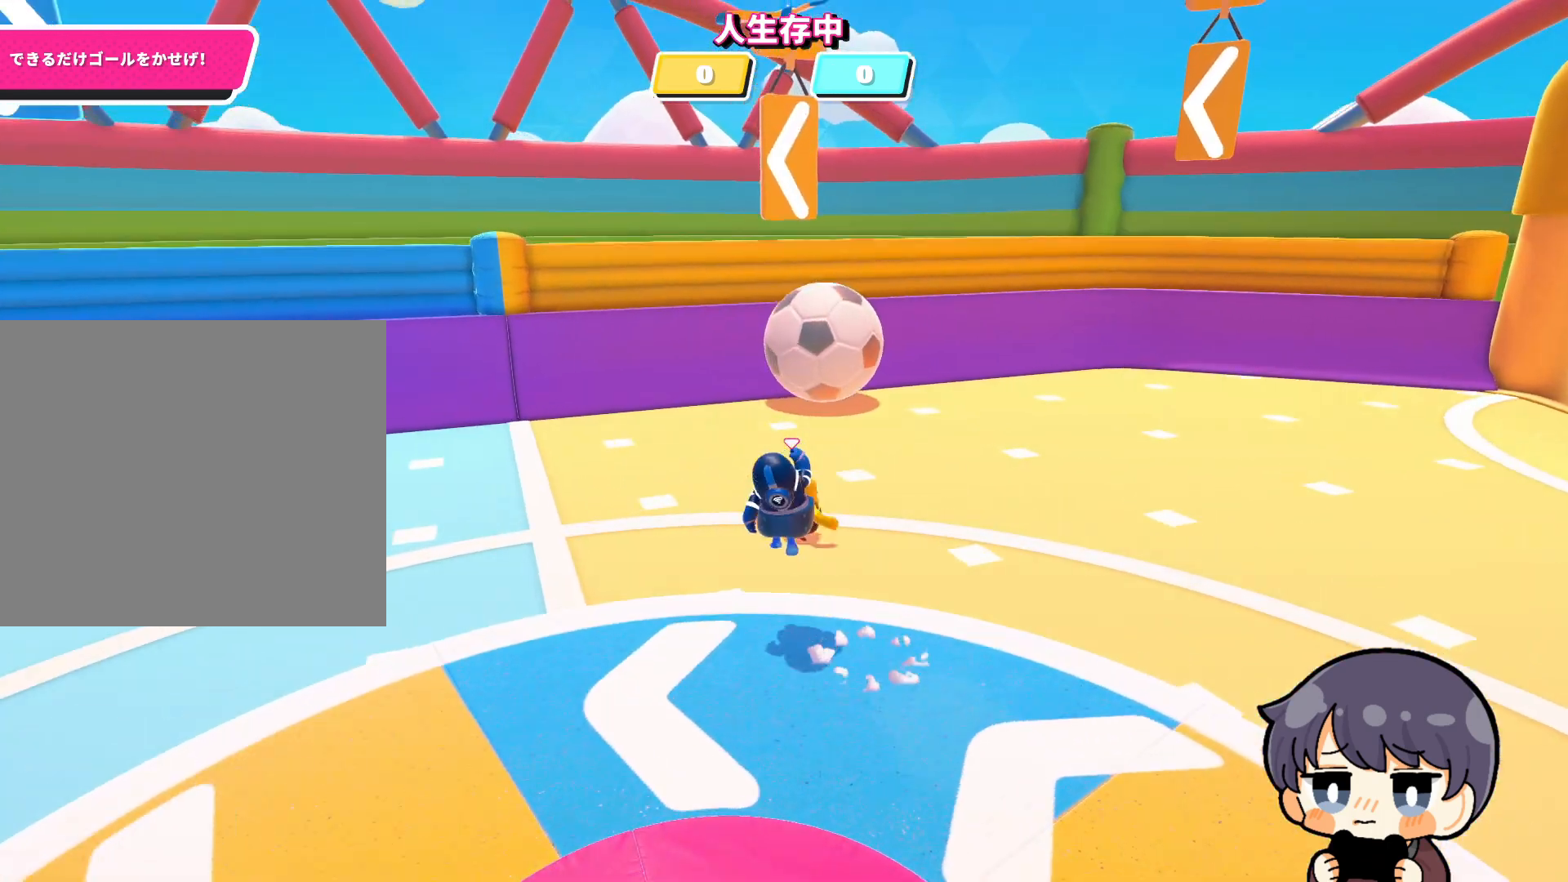
{"buttons": [], "left_stick": "up-left", "right_stick": "right", "events": [[83, "right_stick", "up-right"], [183, "right_stick", "right"], [483, "left_stick", "up-left"]]}
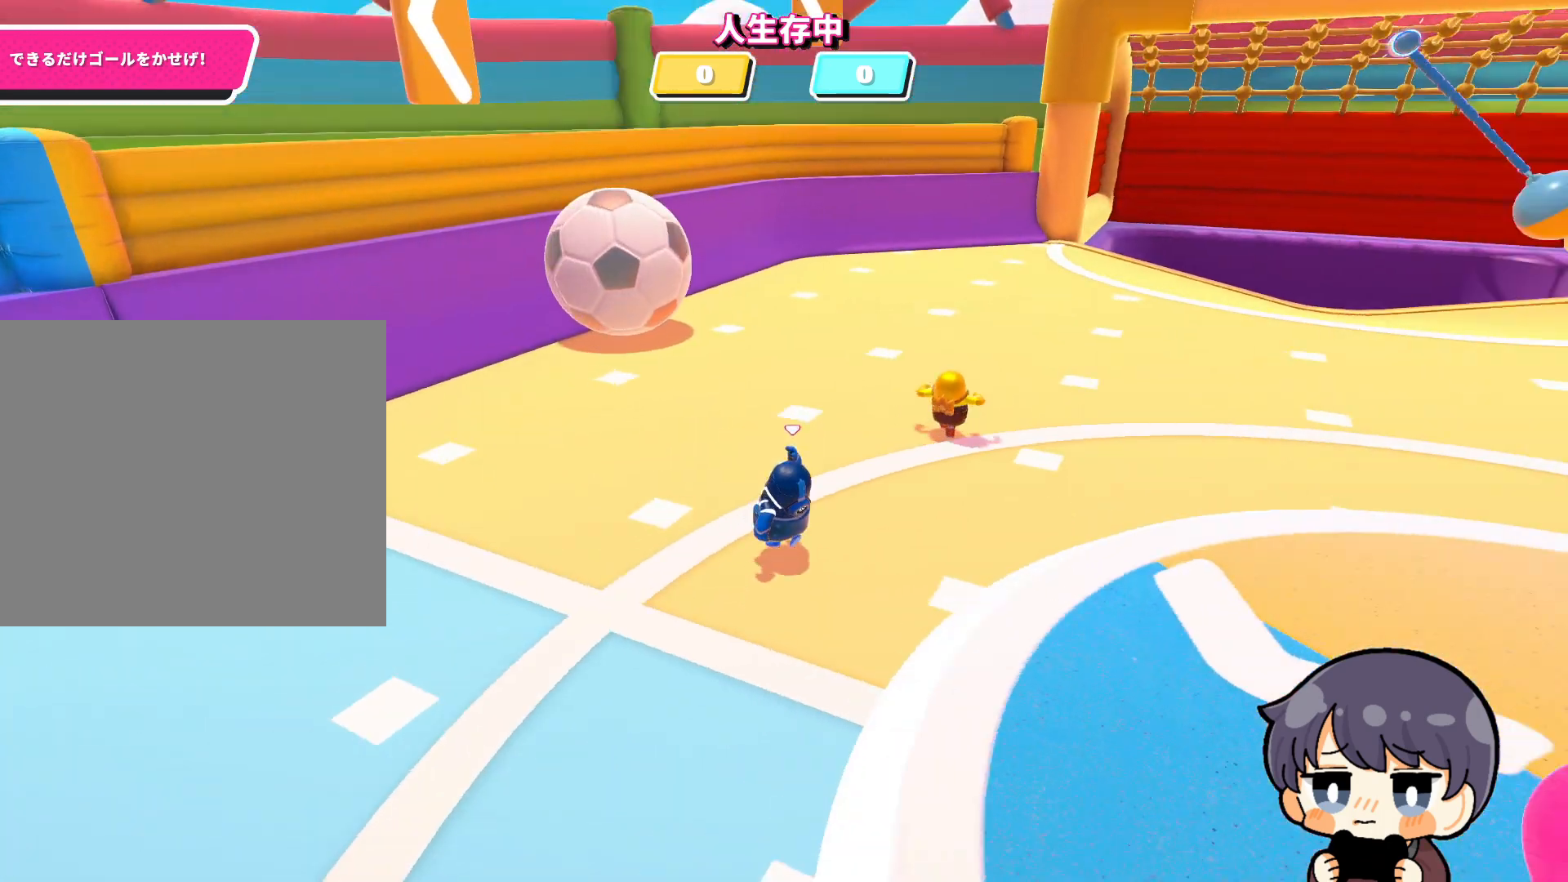
{"buttons": [], "left_stick": "up-left", "right_stick": "right", "events": []}
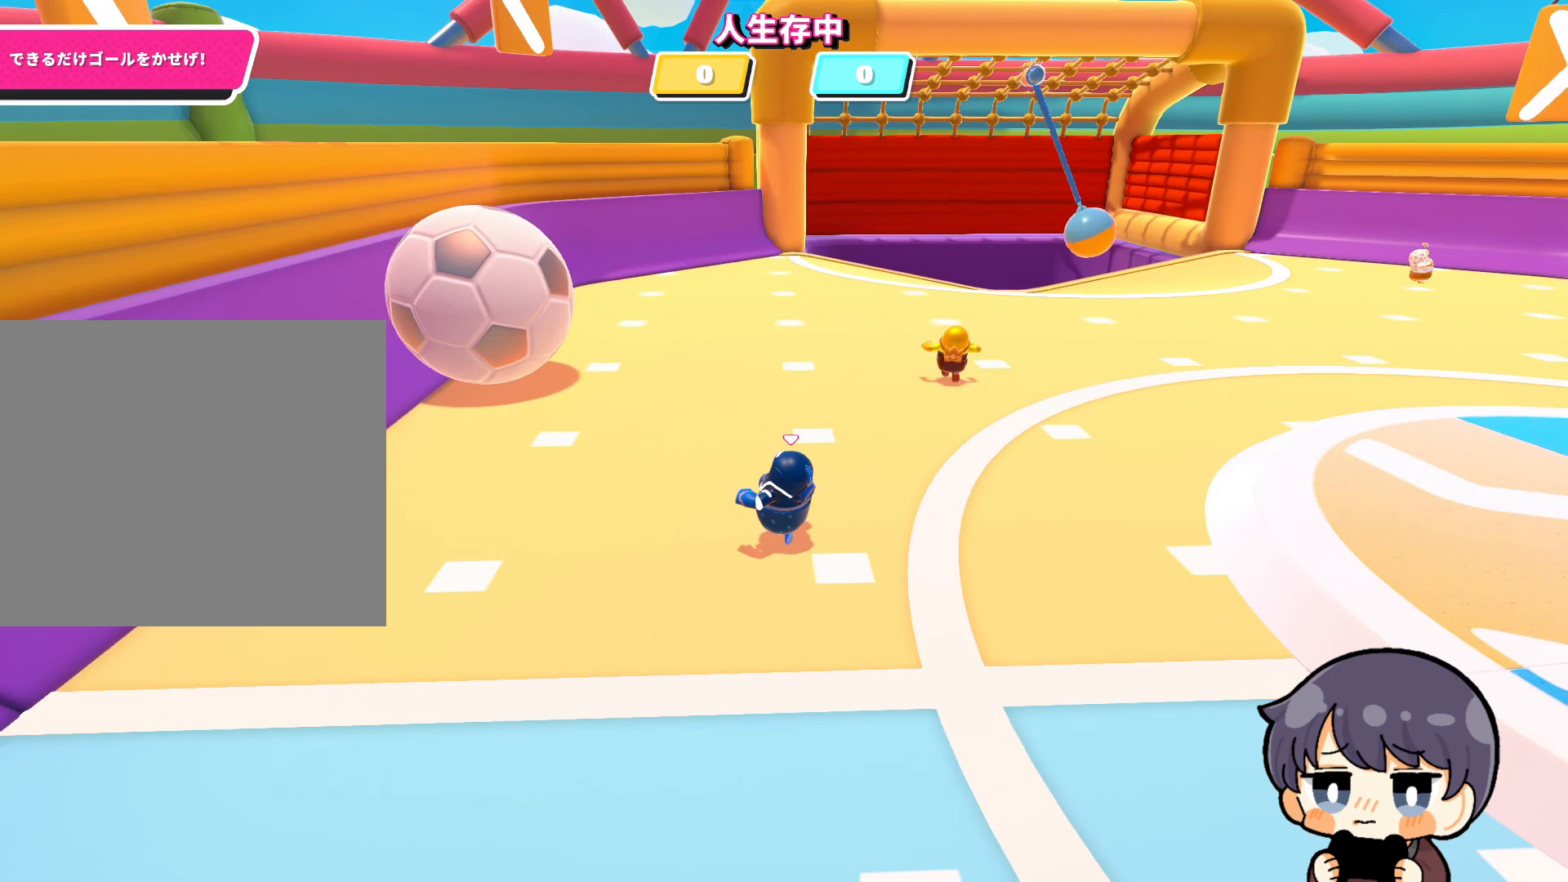
{"buttons": [], "left_stick": "up-left", "right_stick": "center", "events": [[417, "right_stick", "center"]]}
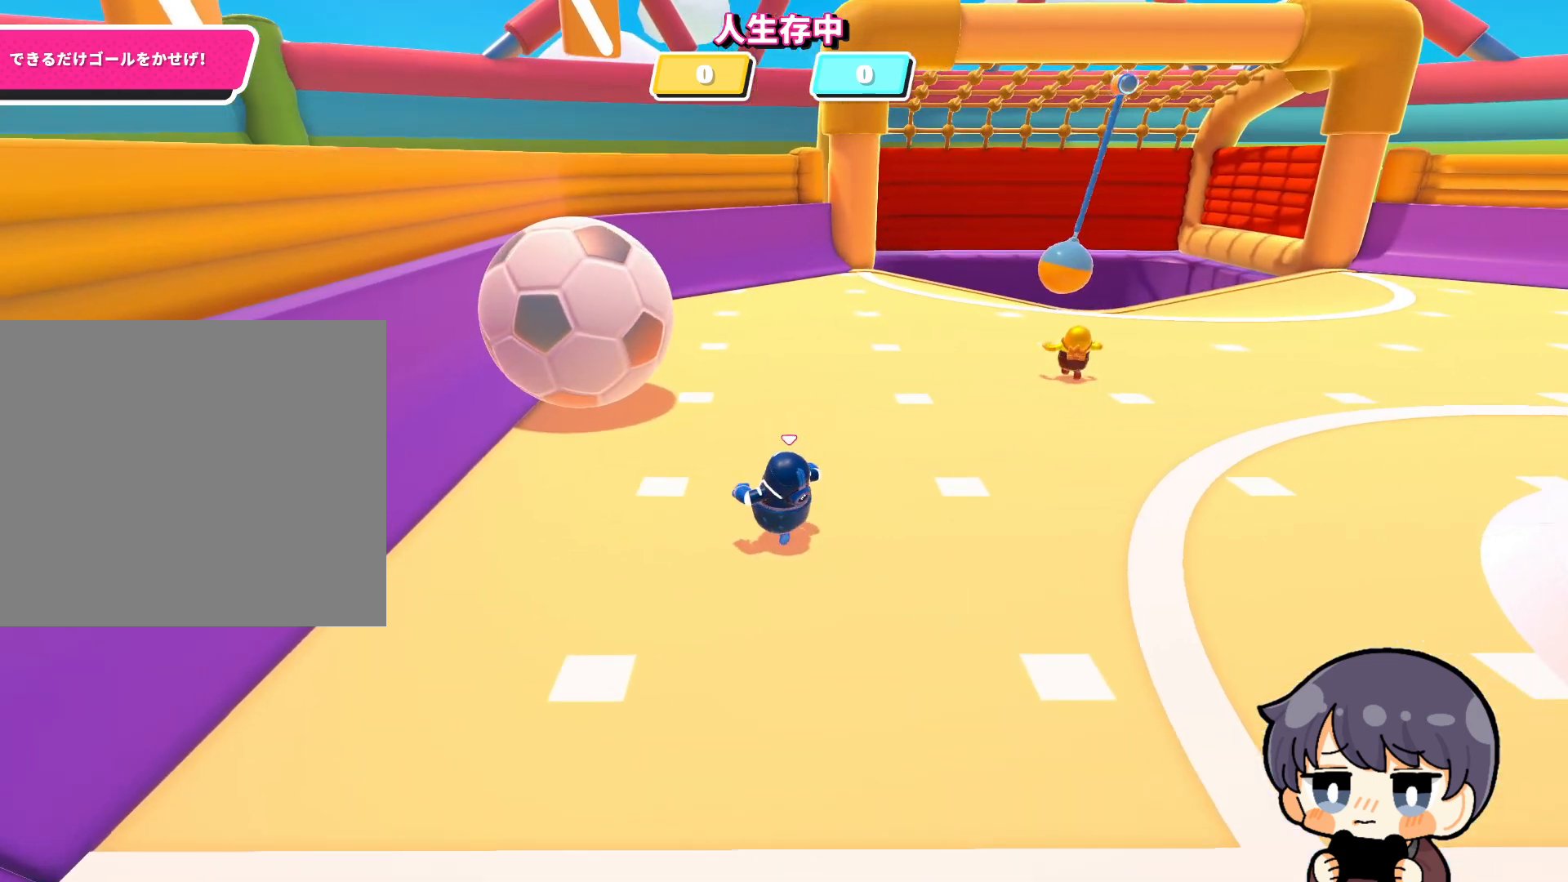
{"buttons": [], "left_stick": "up-left", "right_stick": "down-right", "events": [[83, "right_stick", "down-right"]]}
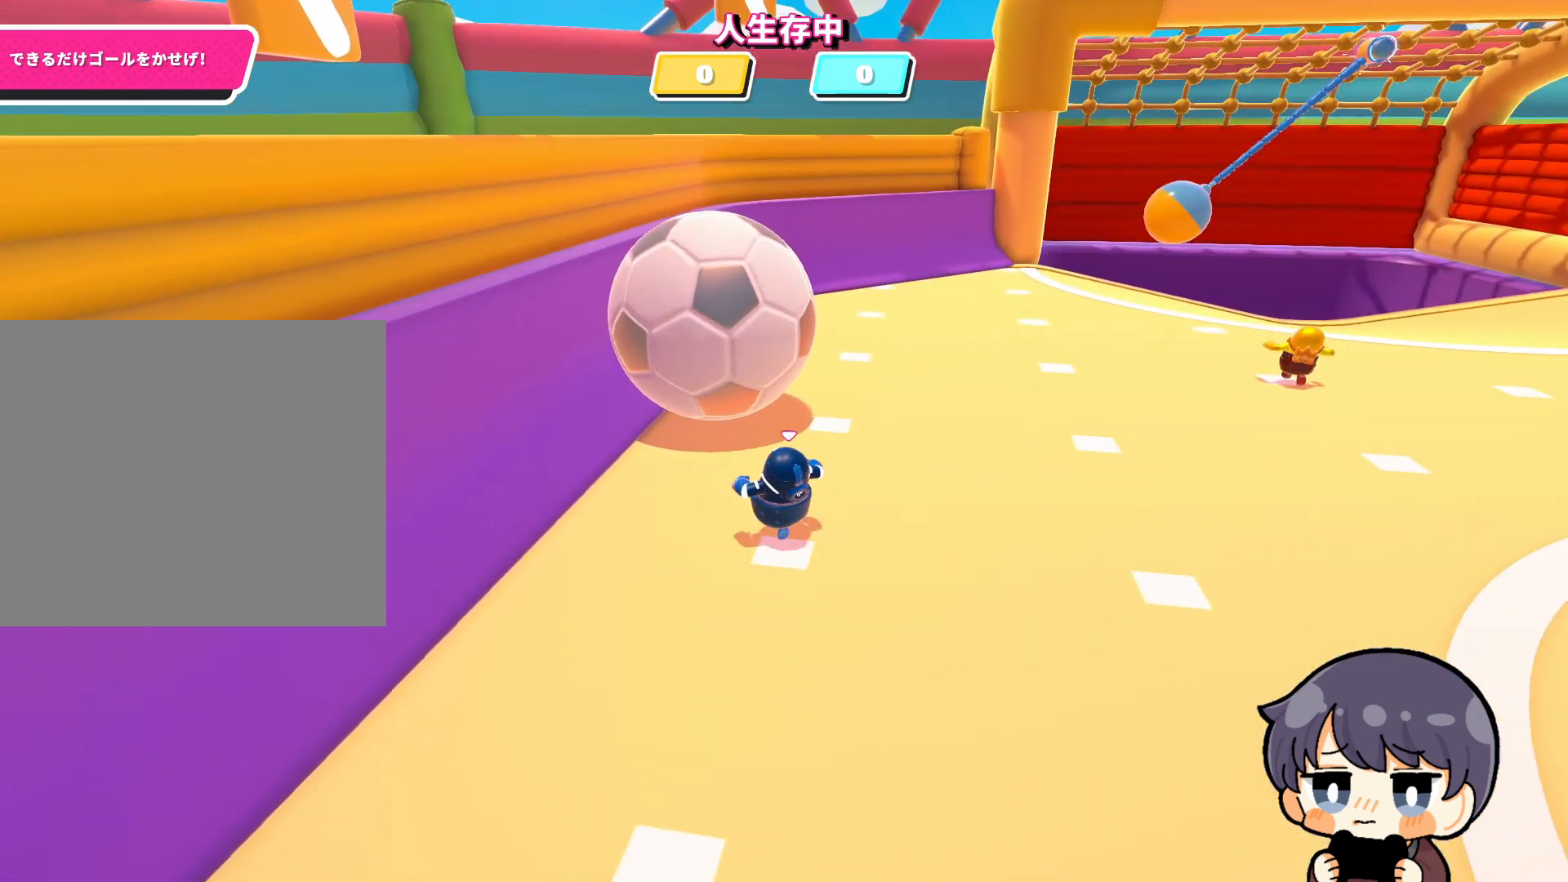
{"buttons": [], "left_stick": "up", "right_stick": "down-right", "events": [[383, "left_stick", "up"]]}
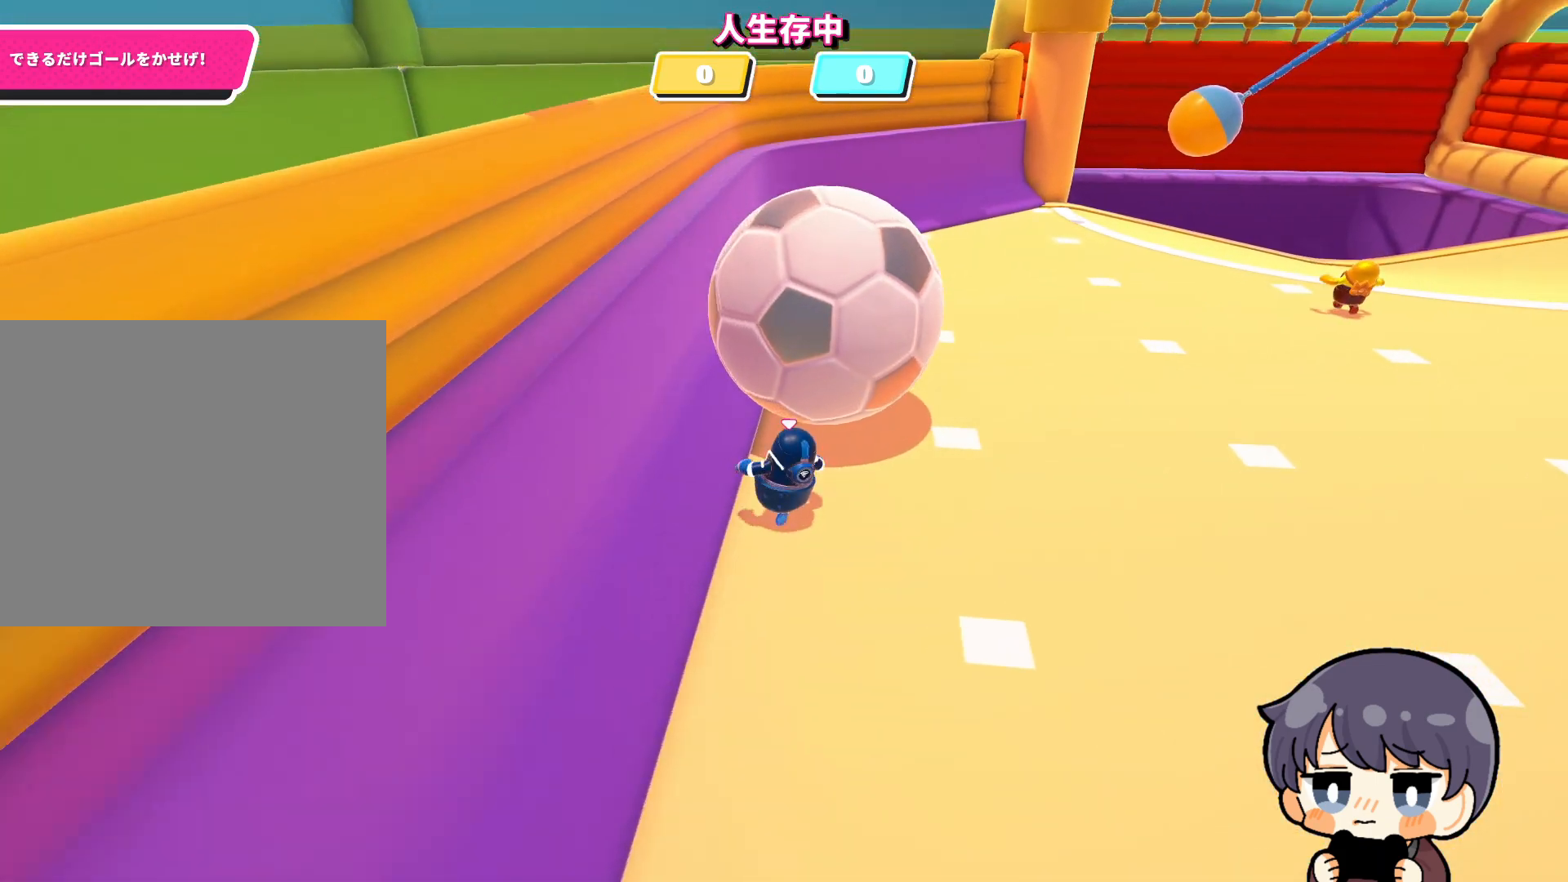
{"buttons": [], "left_stick": "up", "right_stick": "down-right", "events": [[183, "left_stick", "up-left"], [450, "left_stick", "up"]]}
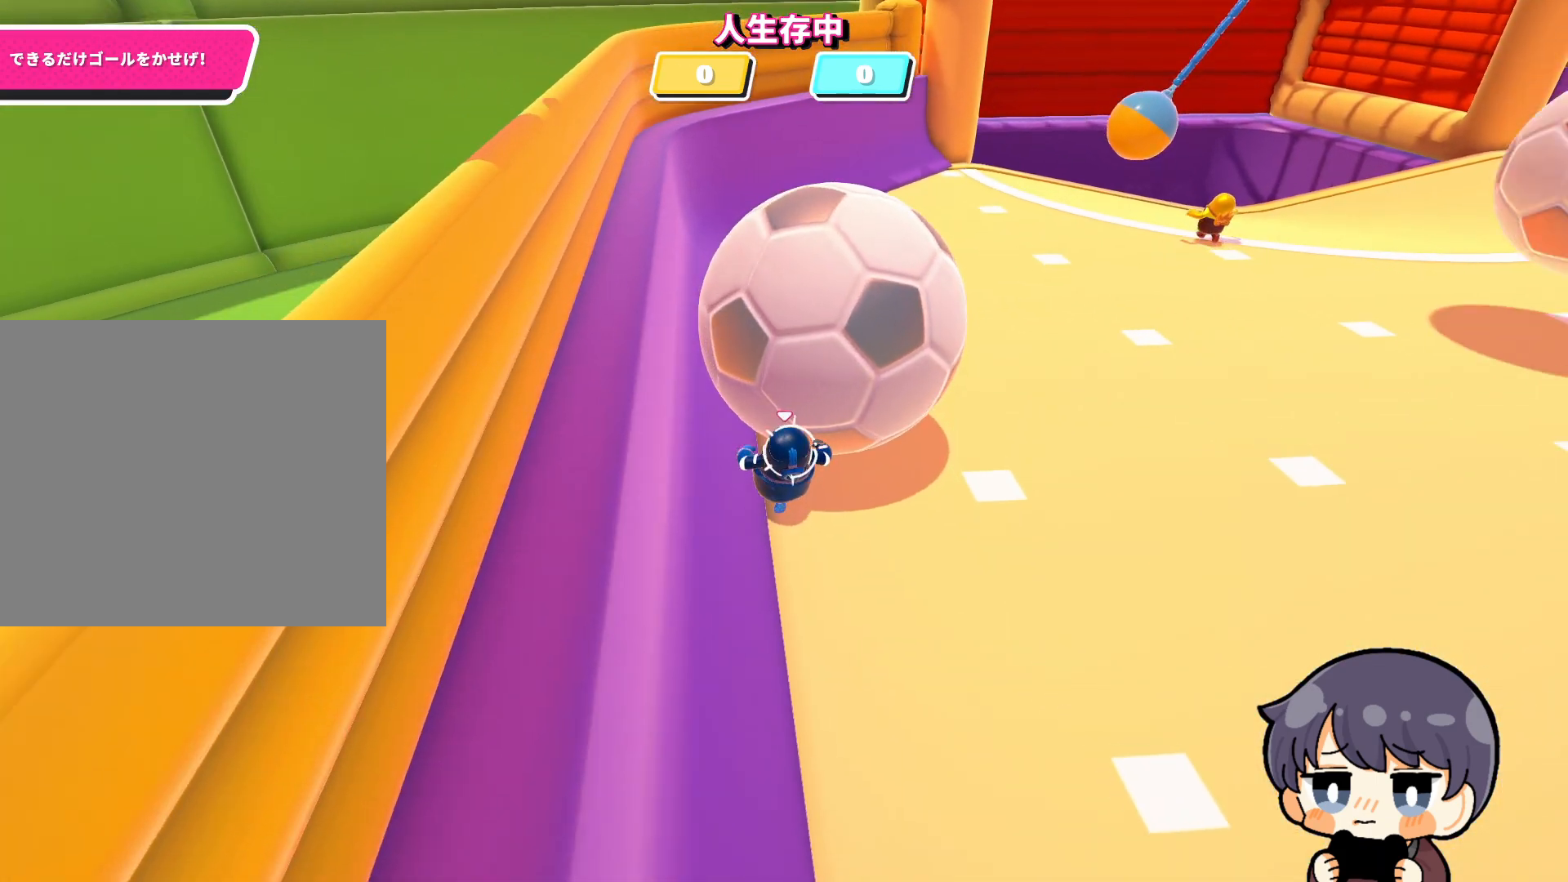
{"buttons": [], "left_stick": "up", "right_stick": "center", "events": [[17, "right_stick", "down"], [117, "right_stick", "center"]]}
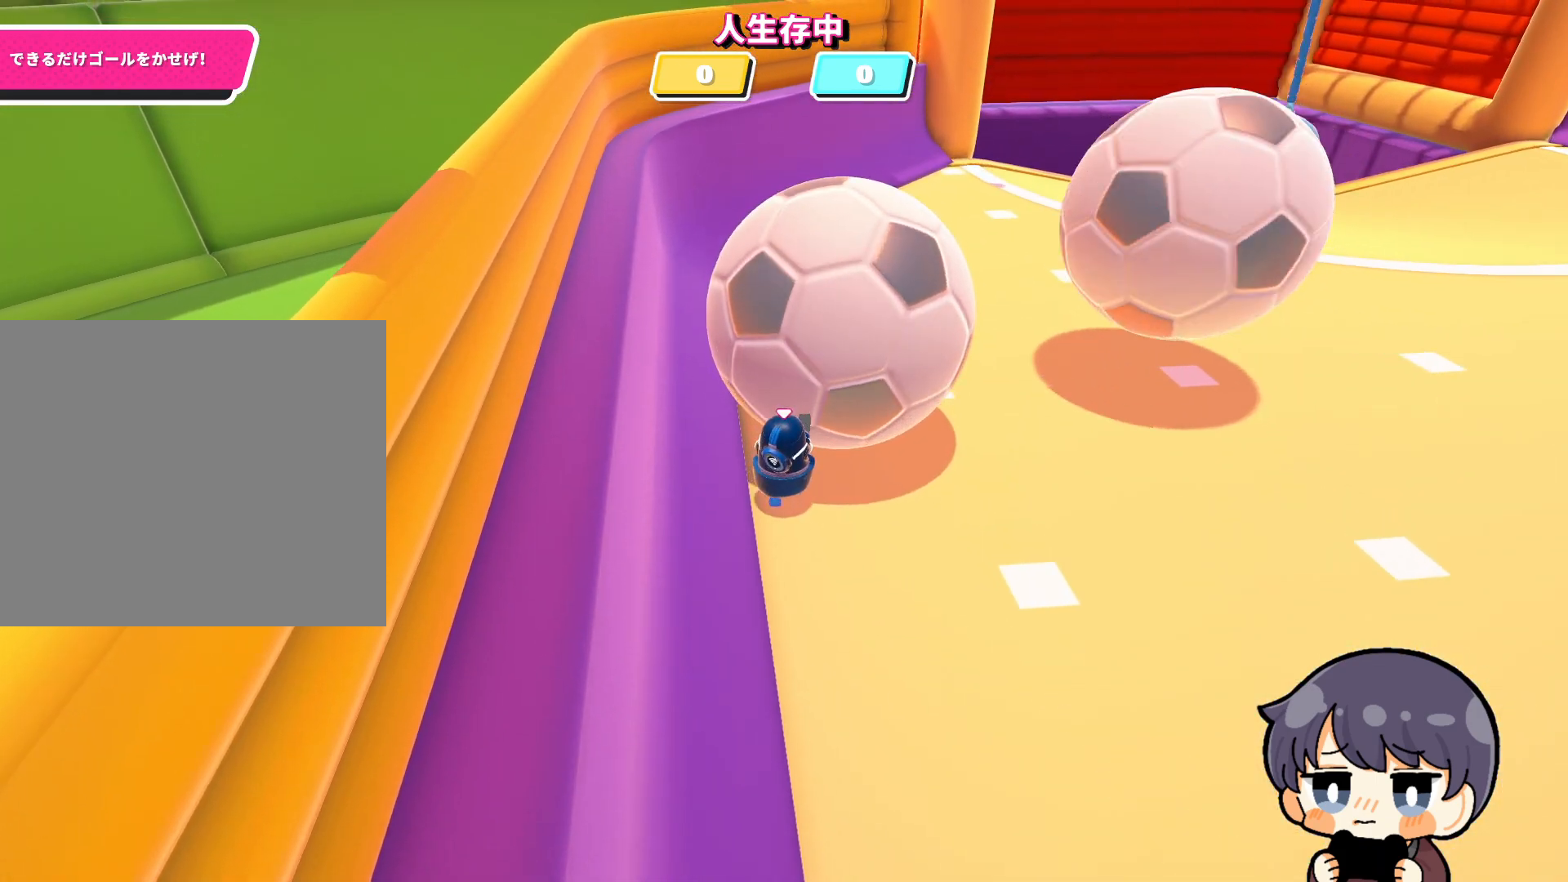
{"buttons": [], "left_stick": "up", "right_stick": "up", "events": [[83, "SQUARE", "down"], [183, "SQUARE", "up"], [350, "right_stick", "up"]]}
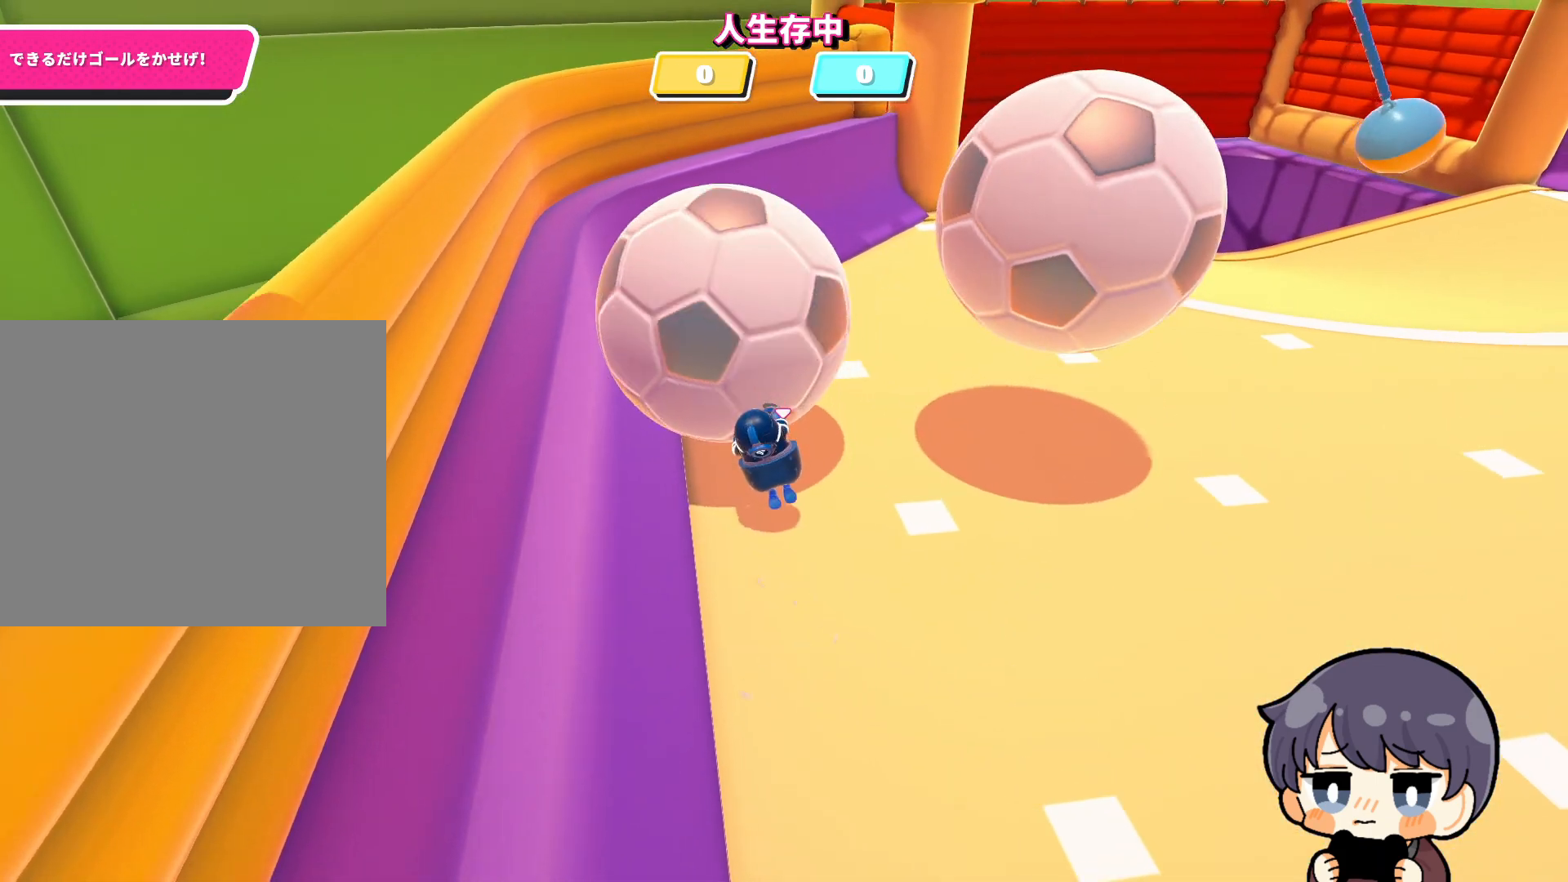
{"buttons": [], "left_stick": "up-right", "right_stick": "center", "events": [[217, "left_stick", "up-right"], [317, "right_stick", "center"]]}
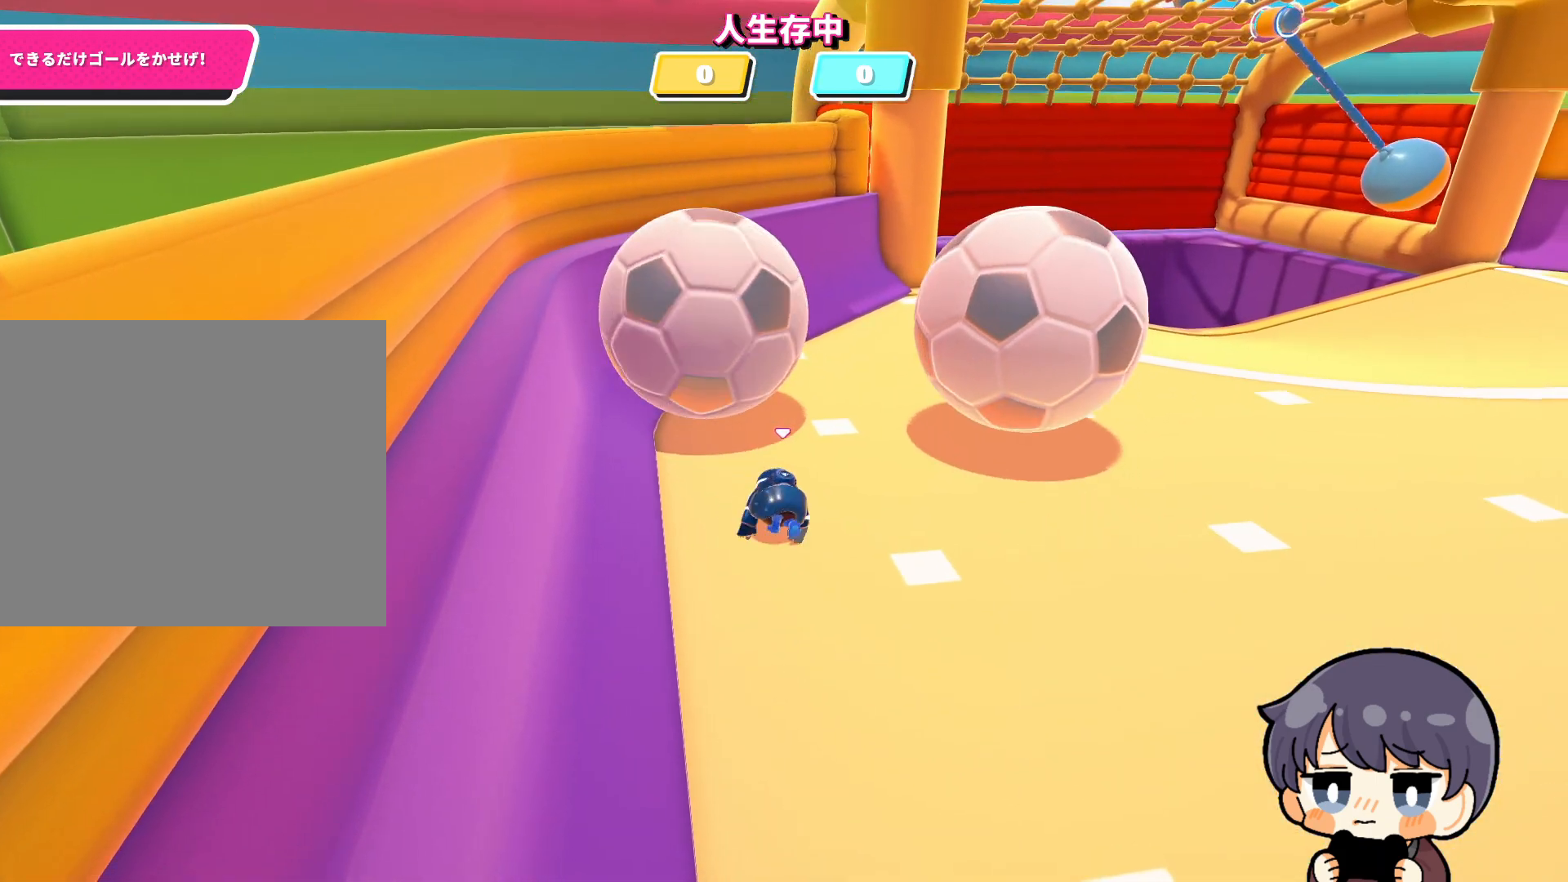
{"buttons": [], "left_stick": "down-right", "right_stick": "left", "events": [[17, "right_stick", "down-right"], [83, "left_stick", "right"], [117, "right_stick", "right"], [283, "right_stick", "center"], [383, "right_stick", "left"], [483, "left_stick", "down-right"]]}
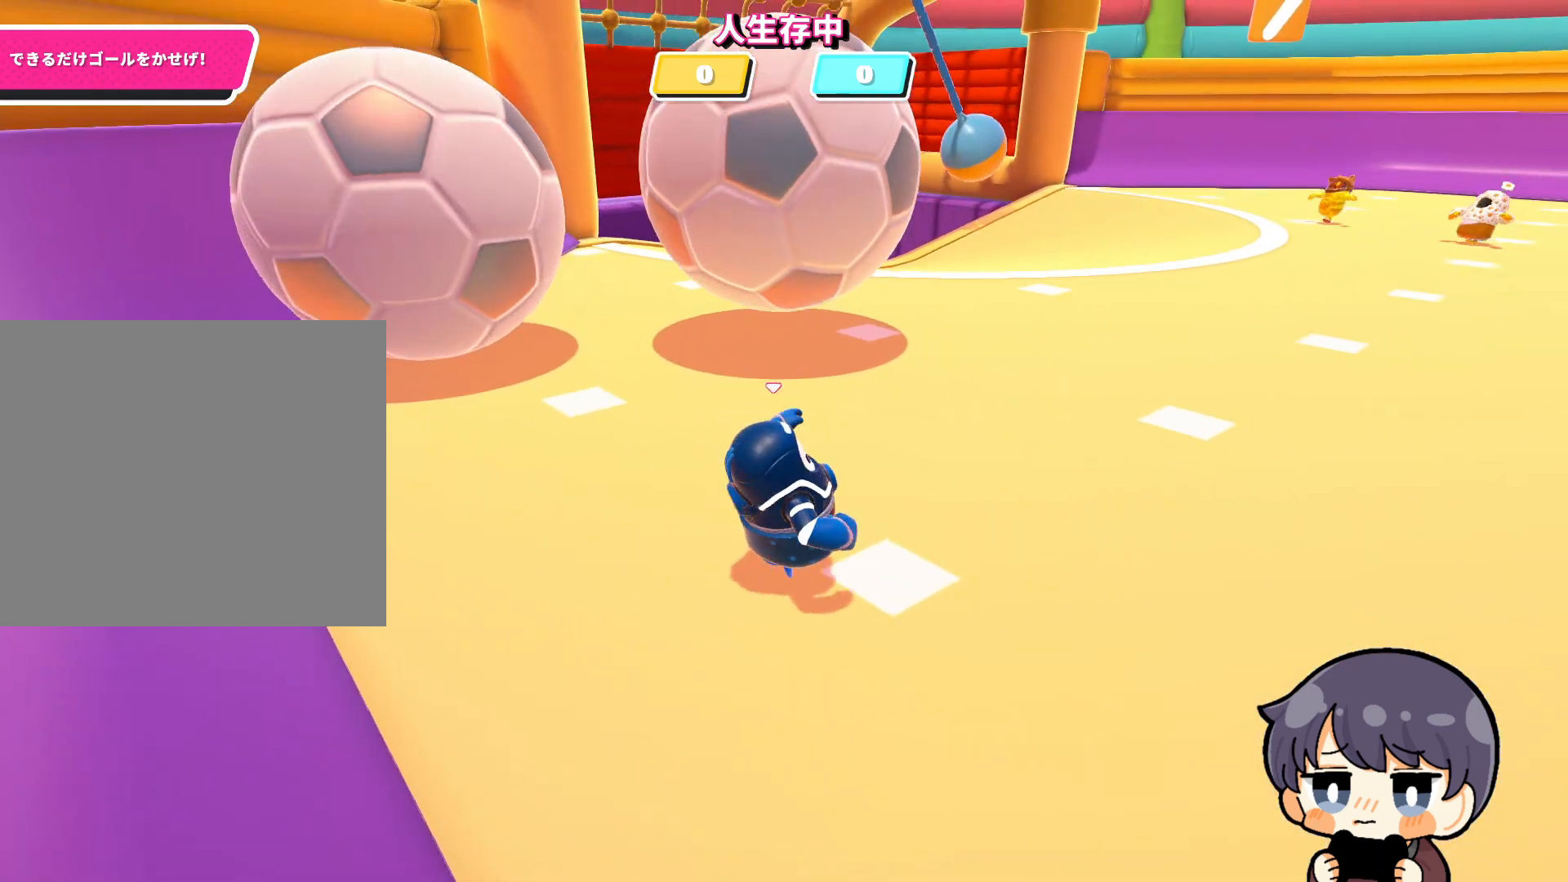
{"buttons": [], "left_stick": "down-right", "right_stick": "left", "events": [[83, "right_stick", "up"], [183, "right_stick", "up-left"], [483, "right_stick", "left"]]}
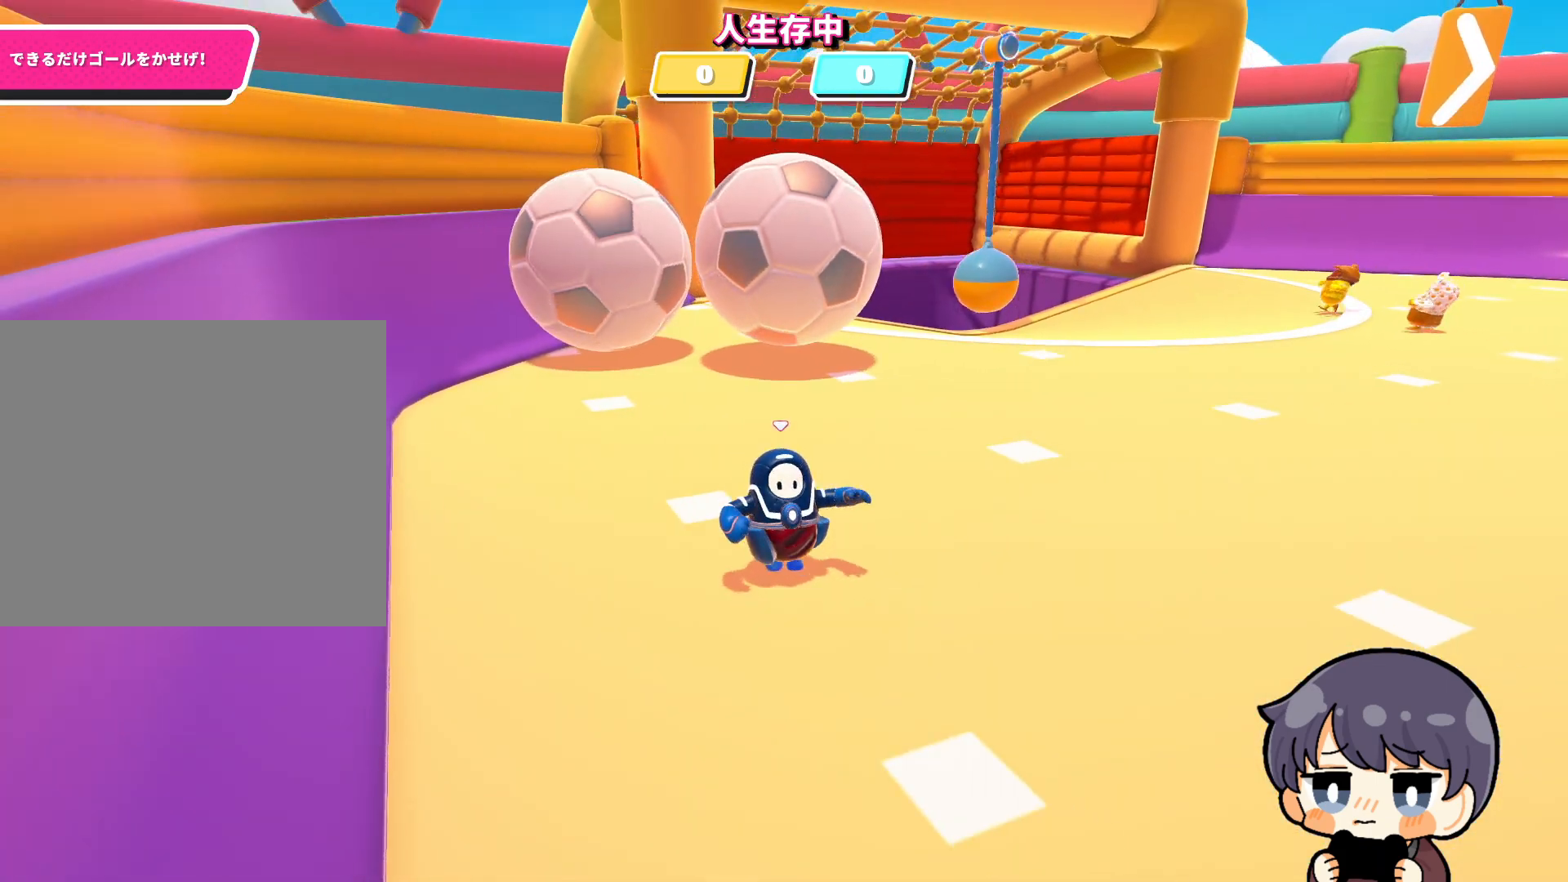
{"buttons": [], "left_stick": "down-right", "right_stick": "center", "events": [[50, "left_stick", "right"], [183, "right_stick", "up-left"], [250, "left_stick", "down-right"], [383, "right_stick", "center"]]}
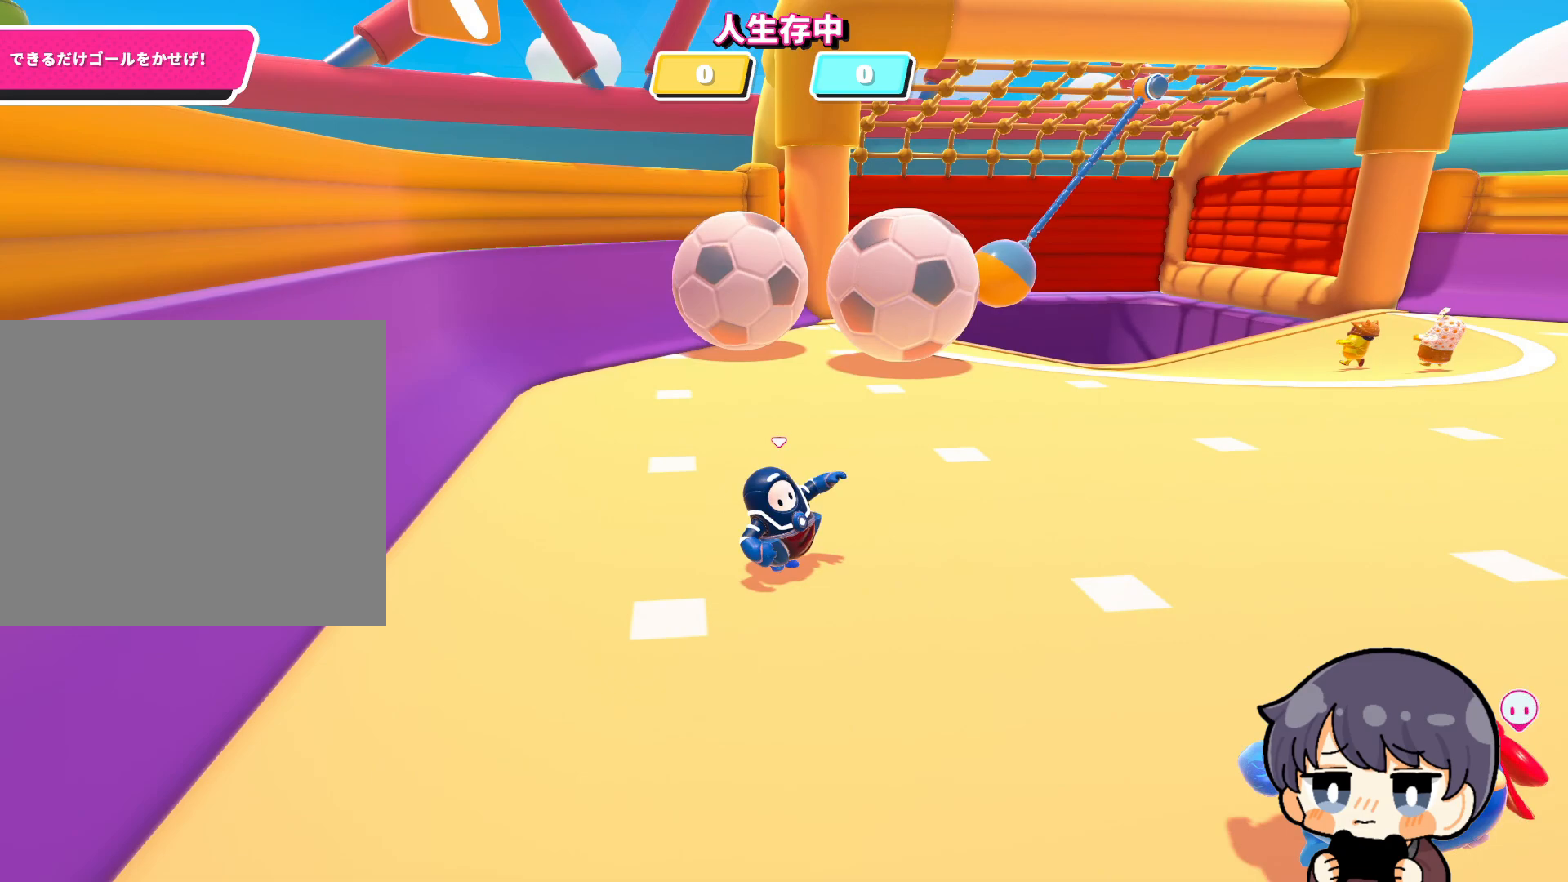
{"buttons": [], "left_stick": "up-right", "right_stick": "center", "events": [[383, "left_stick", "up-right"]]}
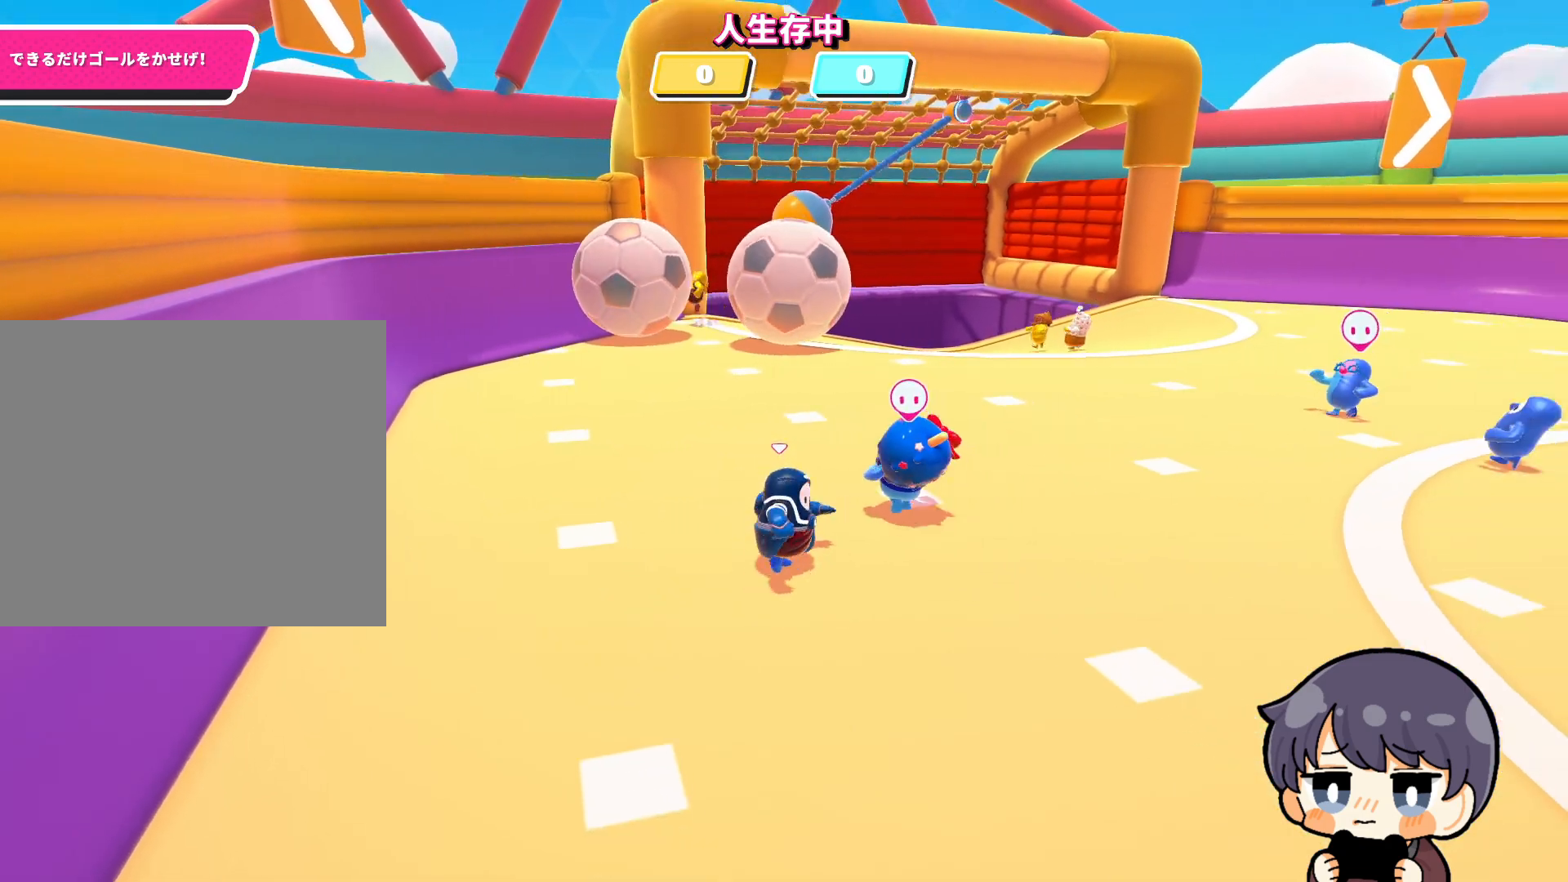
{"buttons": [], "left_stick": "left", "right_stick": "center", "events": [[17, "right_stick", "down-left"], [83, "left_stick", "up-left"], [83, "right_stick", "center"], [450, "left_stick", "left"]]}
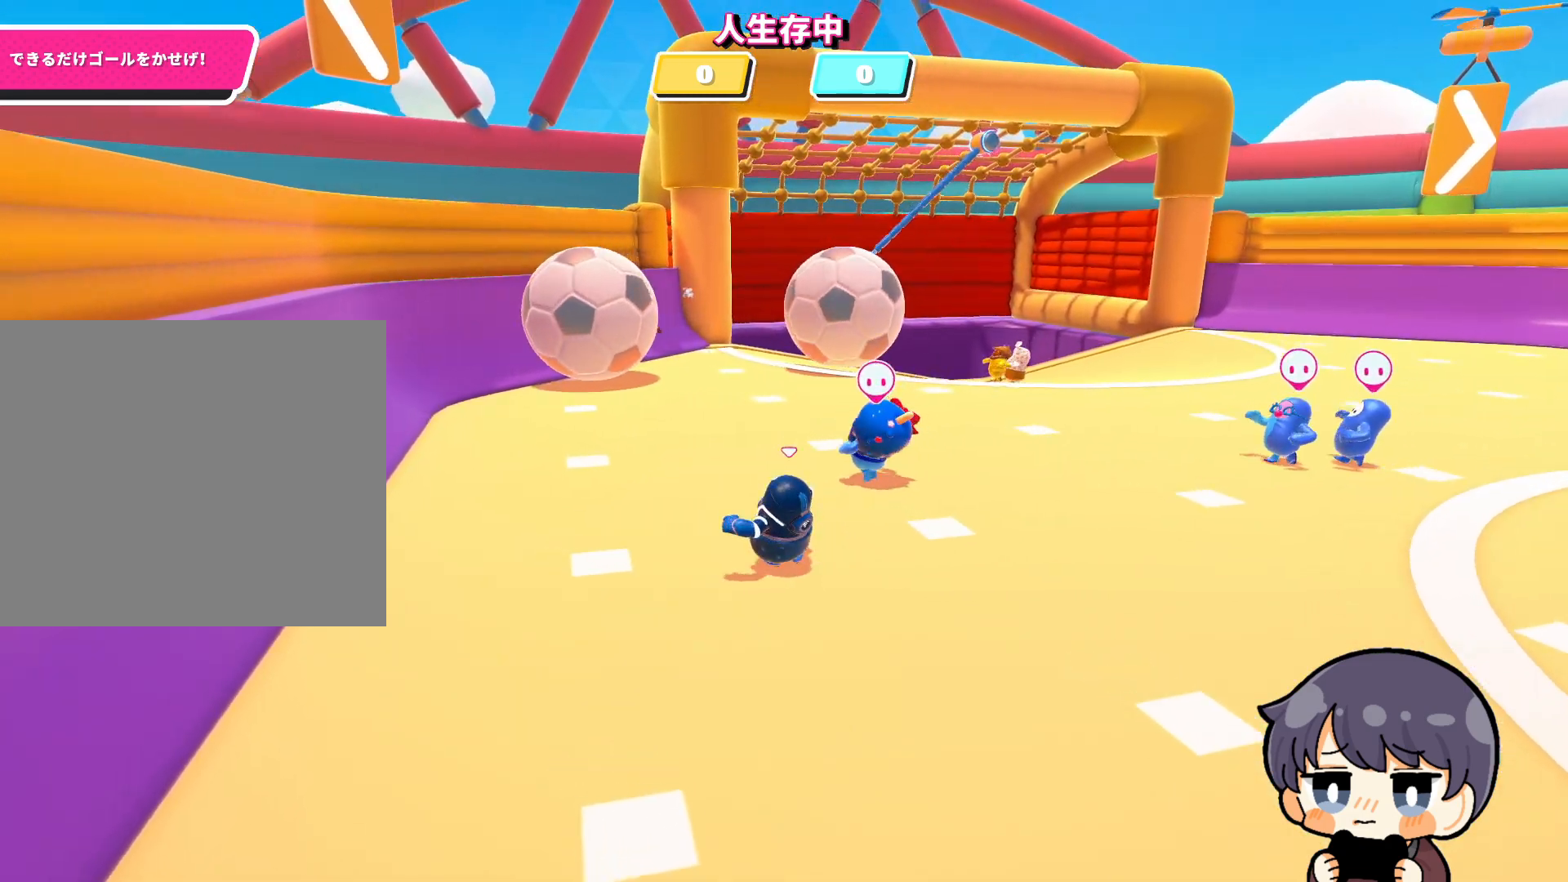
{"buttons": [], "left_stick": "left", "right_stick": "down", "events": [[250, "right_stick", "down"]]}
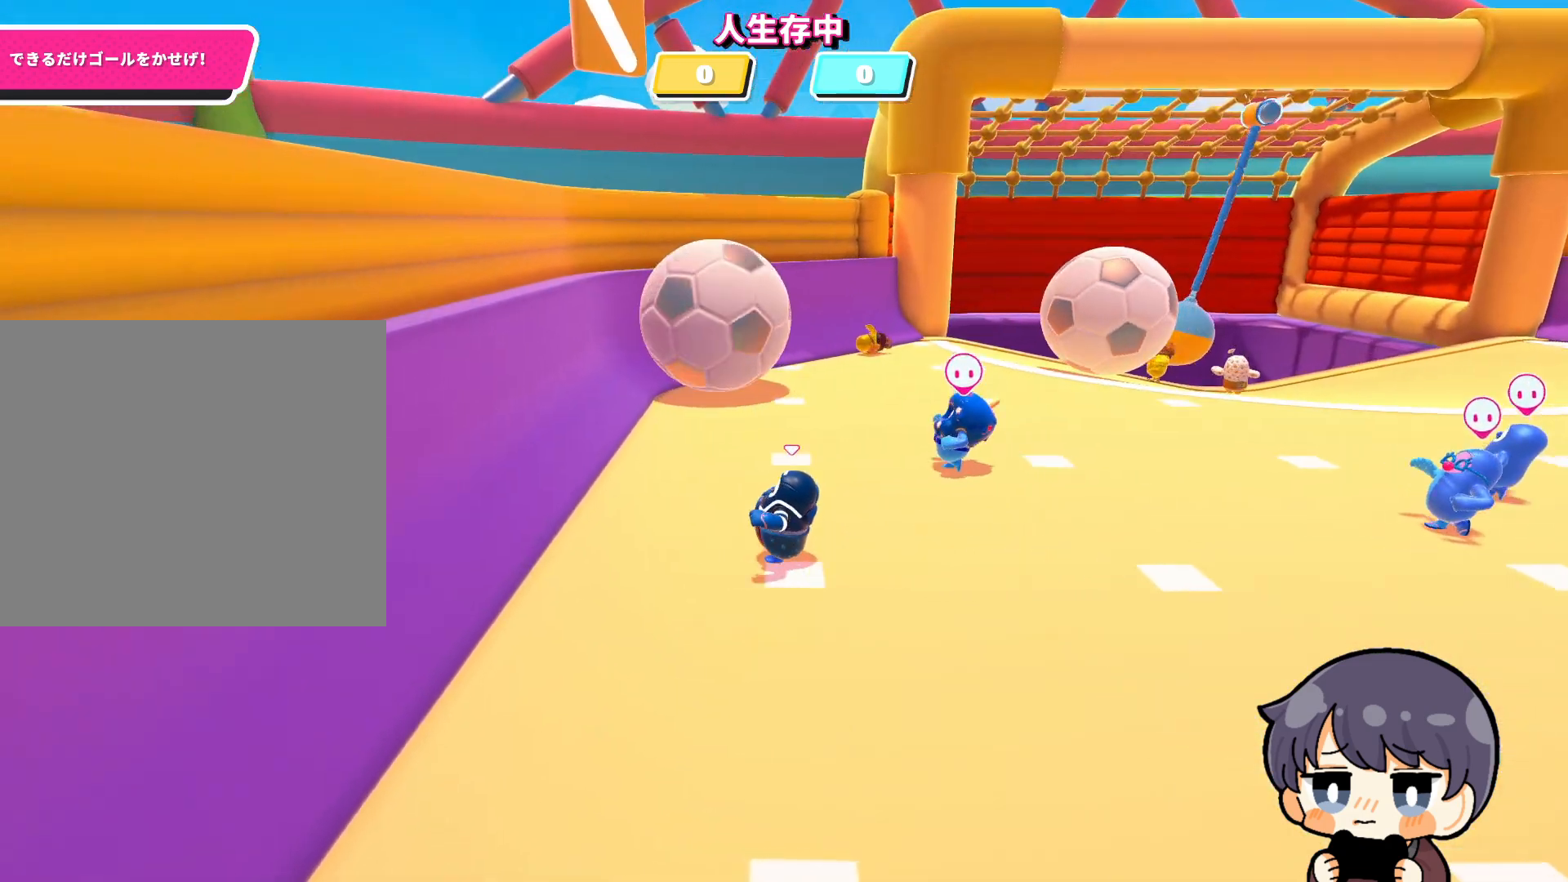
{"buttons": [], "left_stick": "up", "right_stick": "center", "events": [[50, "right_stick", "down-right"], [83, "left_stick", "up-left"], [250, "left_stick", "up-right"], [383, "left_stick", "center"], [383, "right_stick", "center"], [483, "left_stick", "up"]]}
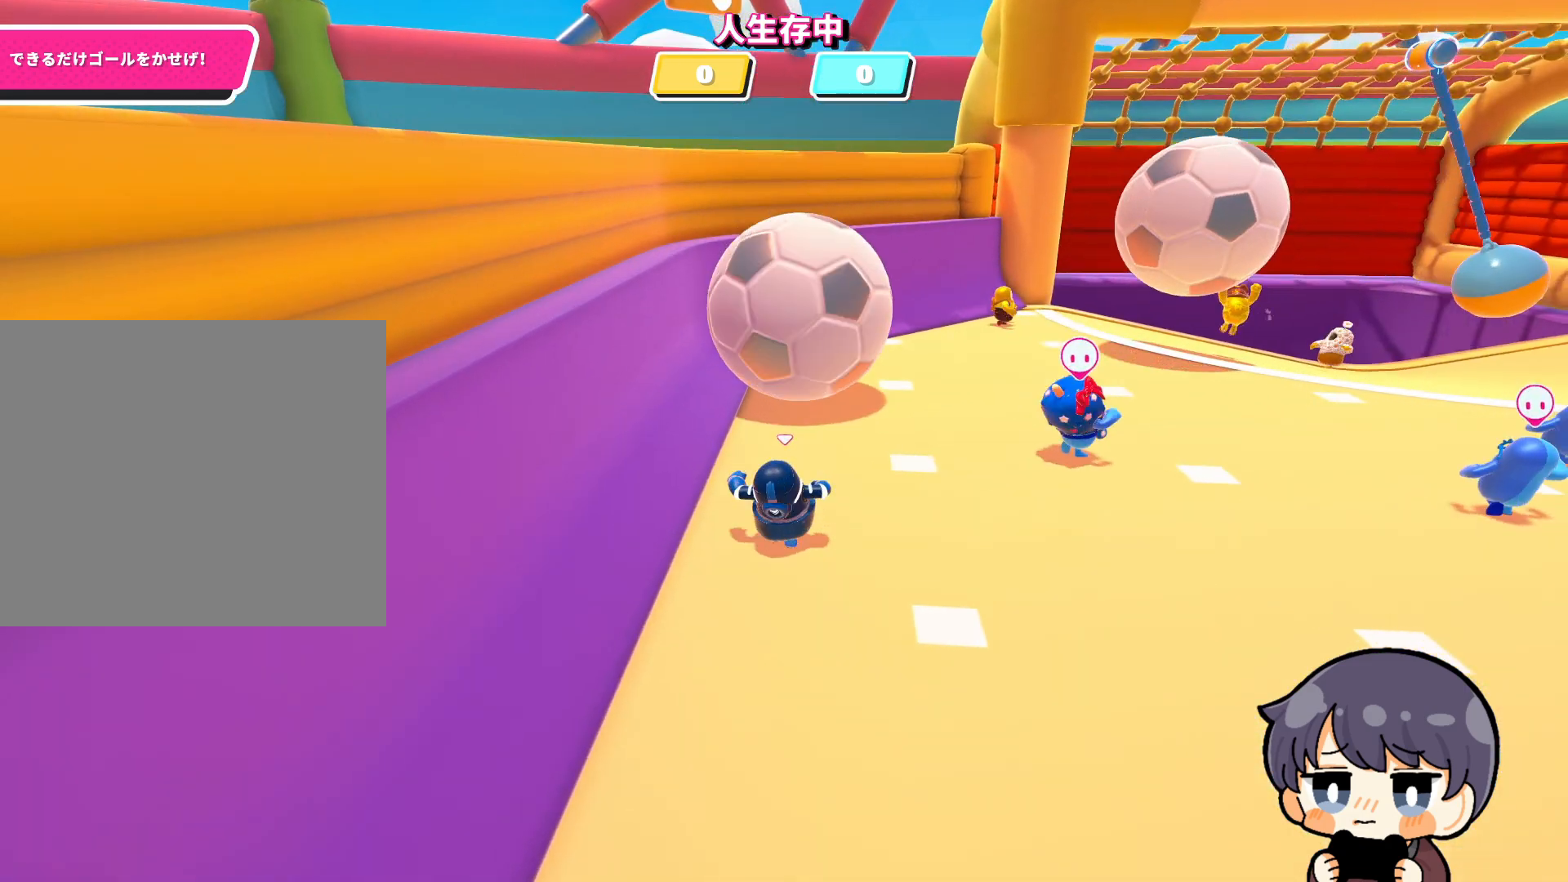
{"buttons": [], "left_stick": "up", "right_stick": "center", "events": [[317, "SQUARE", "down"], [417, "SQUARE", "up"]]}
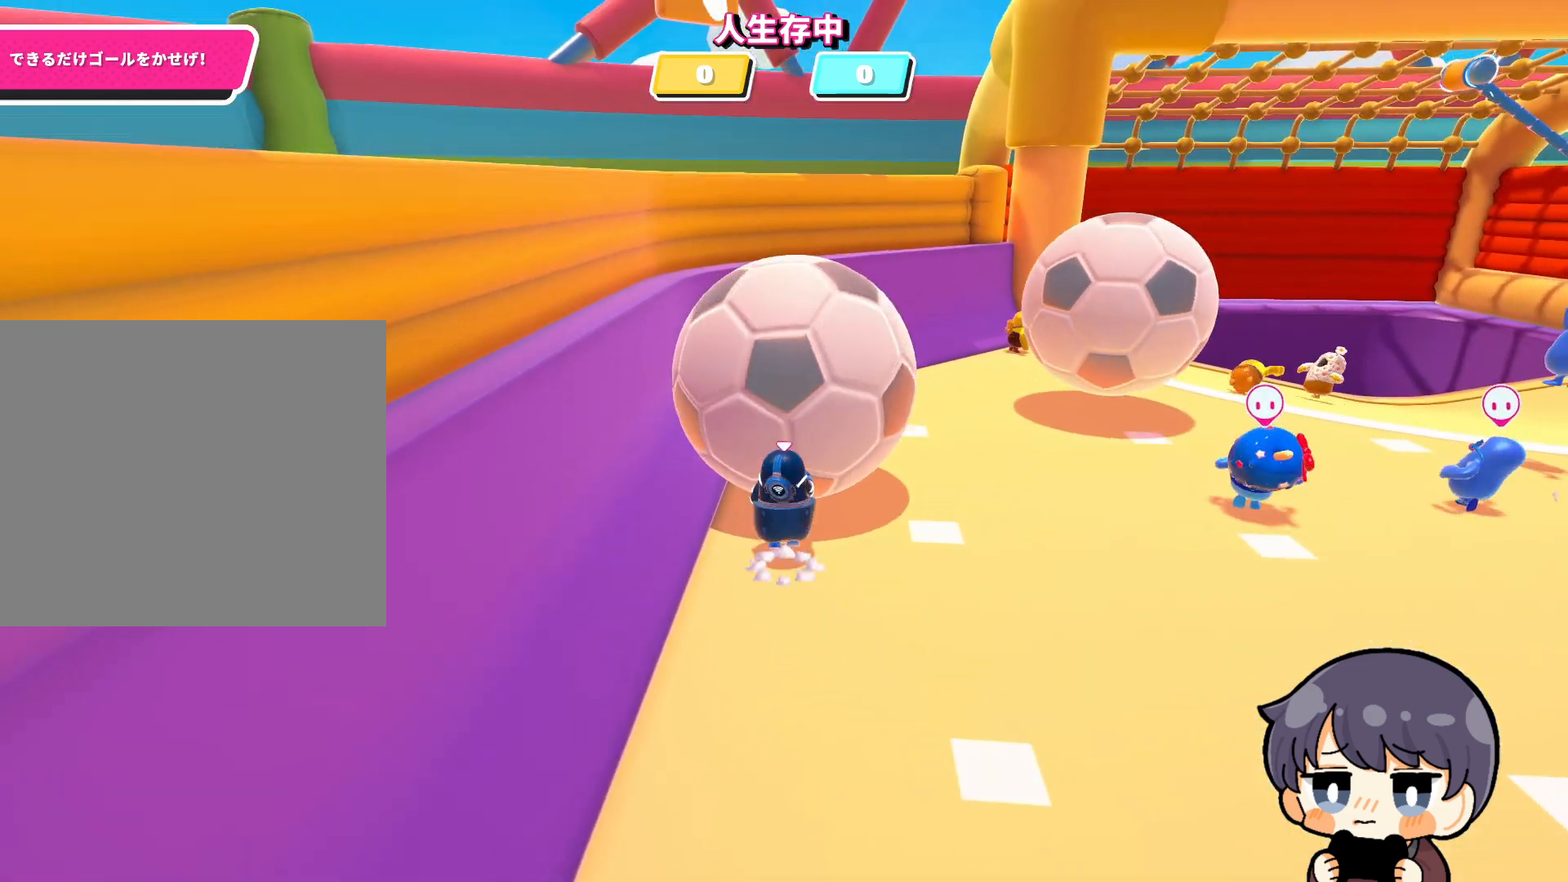
{"buttons": [], "left_stick": "right", "right_stick": "up", "events": [[17, "right_stick", "up"], [83, "left_stick", "up-right"], [283, "left_stick", "right"]]}
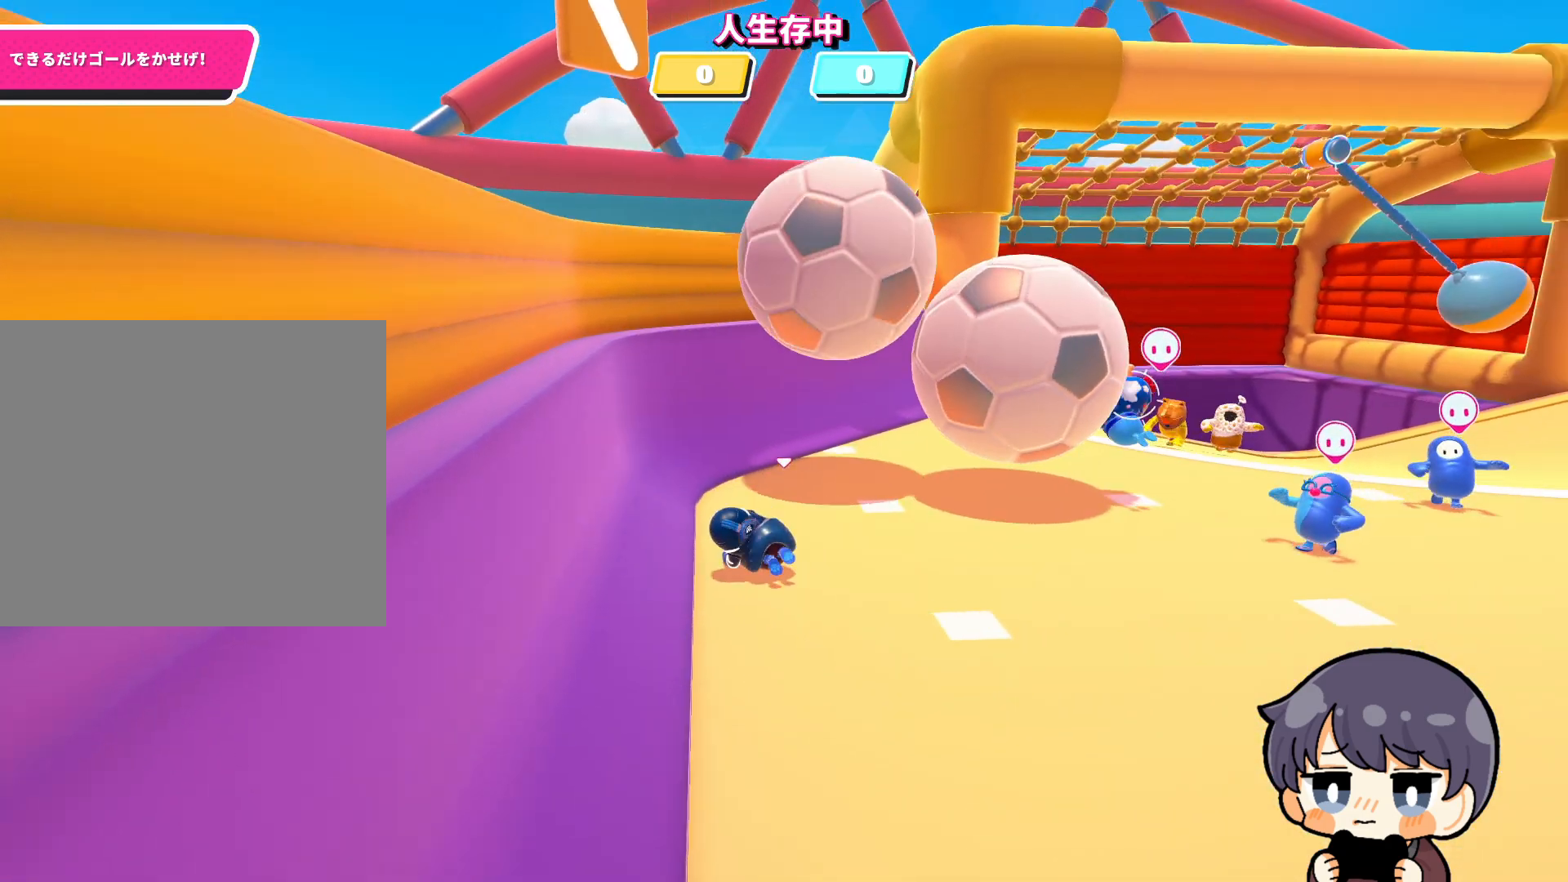
{"buttons": [], "left_stick": "right", "right_stick": "down-left", "events": [[183, "right_stick", "center"], [450, "right_stick", "down-left"]]}
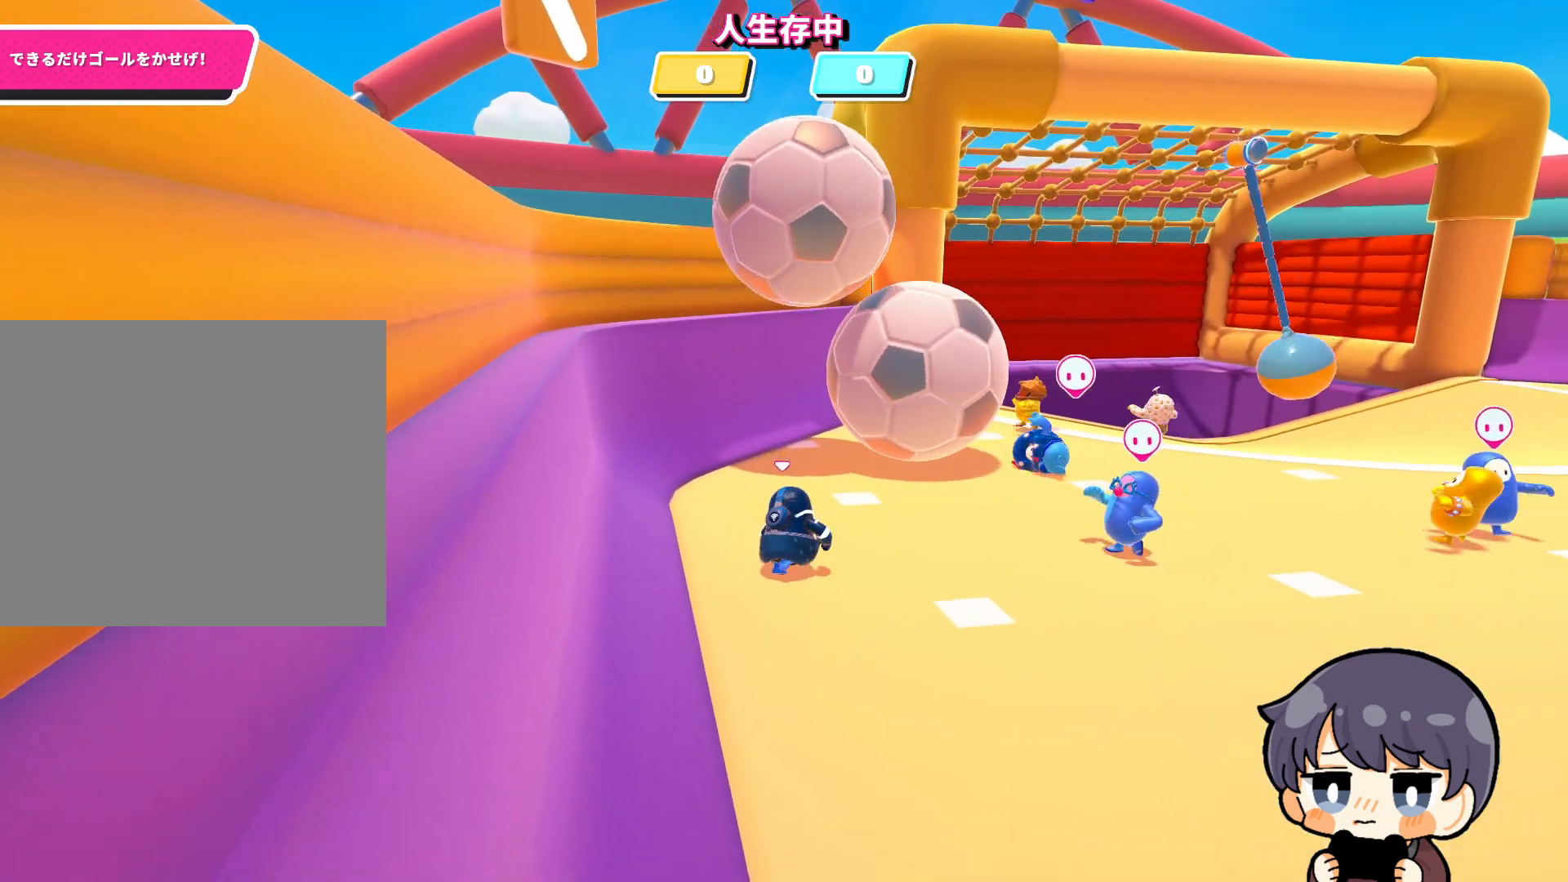
{"buttons": [], "left_stick": "down", "right_stick": "down-left", "events": [[150, "right_stick", "center"], [217, "left_stick", "down-right"], [350, "left_stick", "down"], [350, "right_stick", "down-left"]]}
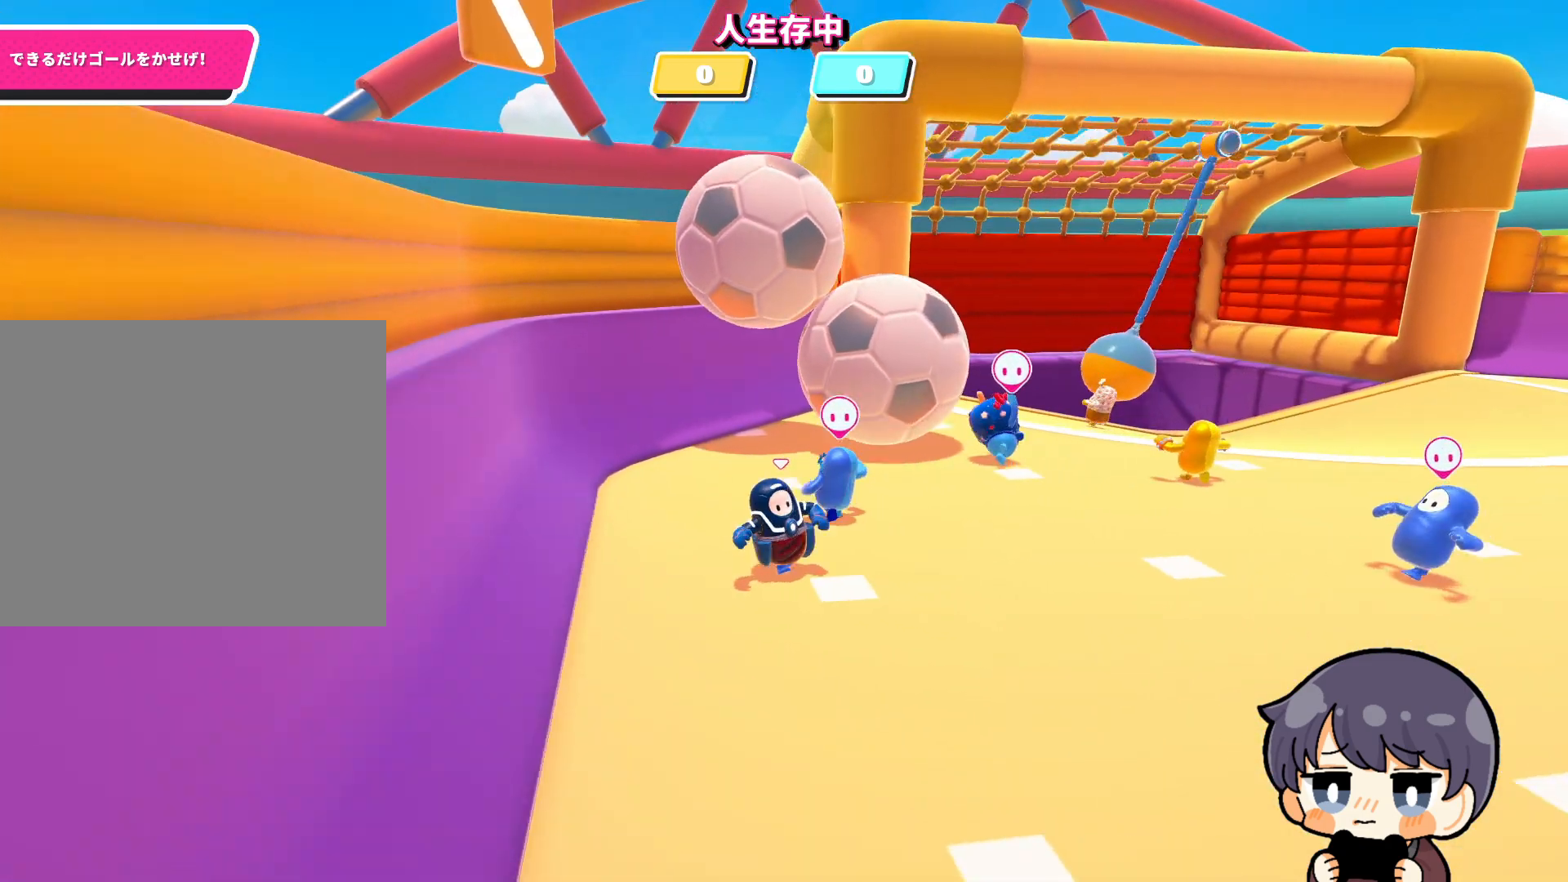
{"buttons": [], "left_stick": "left", "right_stick": "center", "events": [[50, "right_stick", "center"], [217, "CROSS", "down"], [250, "CROSS", "up"], [450, "left_stick", "left"]]}
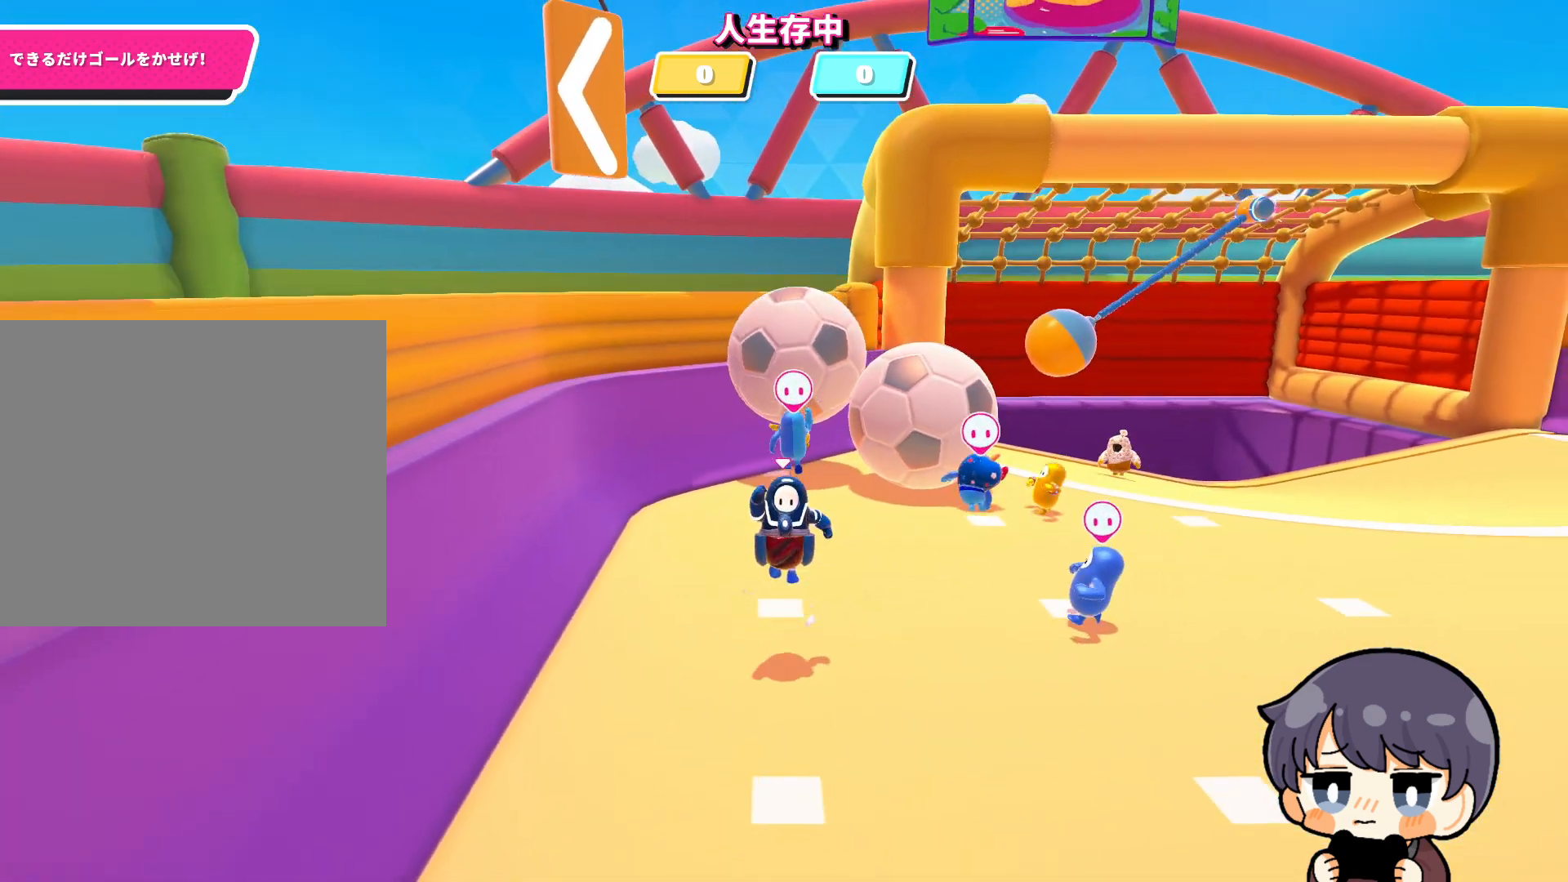
{"buttons": ["CROSS"], "left_stick": "right", "right_stick": "center", "events": [[17, "right_stick", "down"], [50, "left_stick", "up-left"], [150, "left_stick", "up"], [283, "left_stick", "up-right"], [283, "right_stick", "center"], [417, "CROSS", "down"], [483, "left_stick", "right"]]}
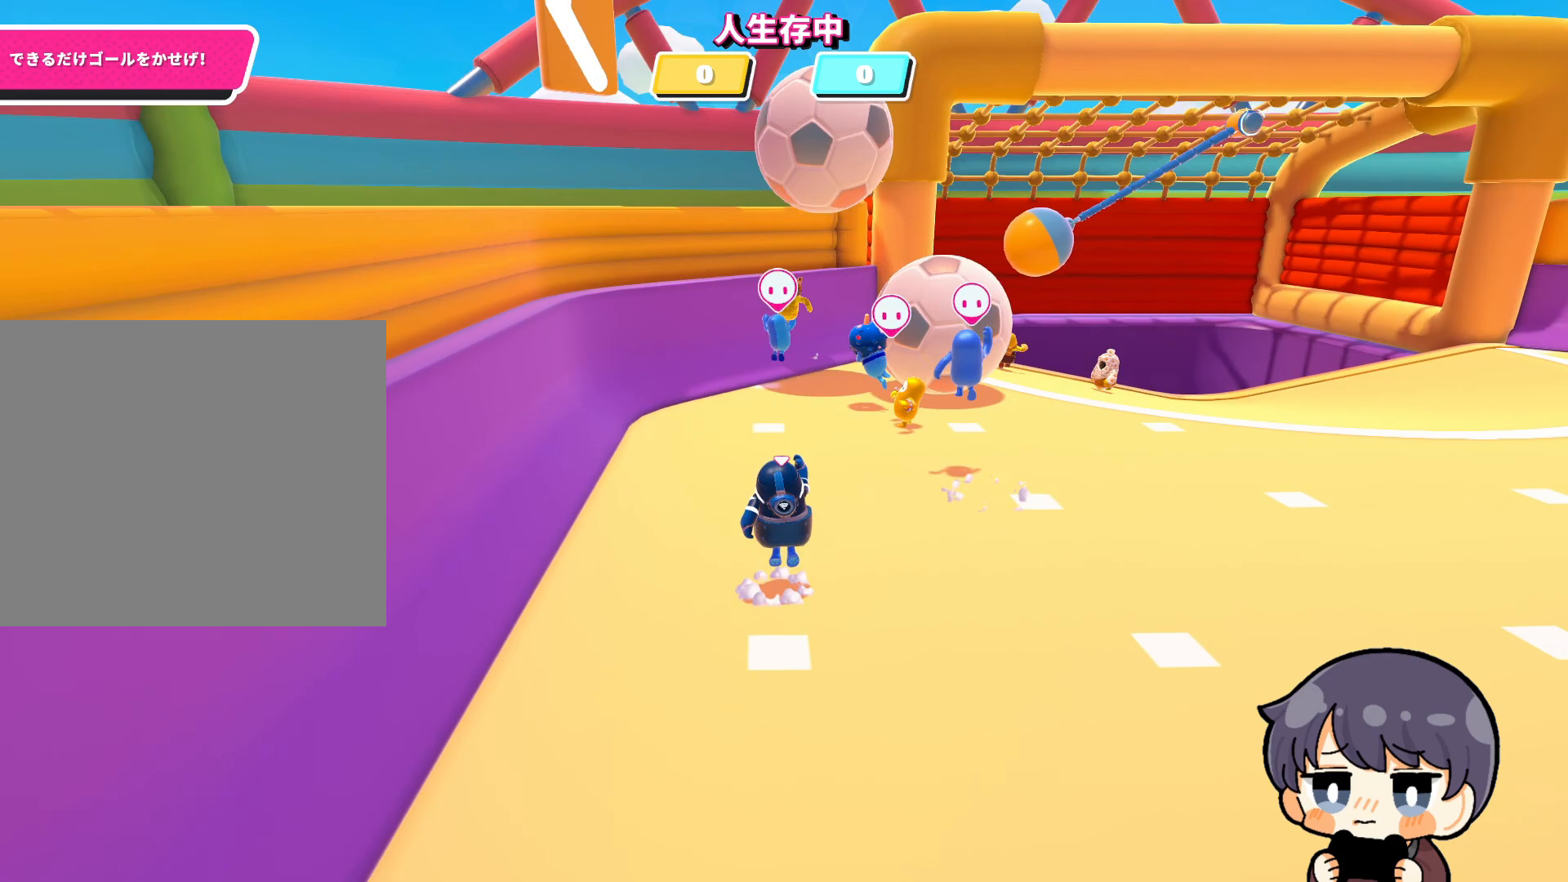
{"buttons": [], "left_stick": "up-right", "right_stick": "down-left", "events": [[50, "CROSS", "up"], [317, "left_stick", "up-right"], [317, "right_stick", "down-left"]]}
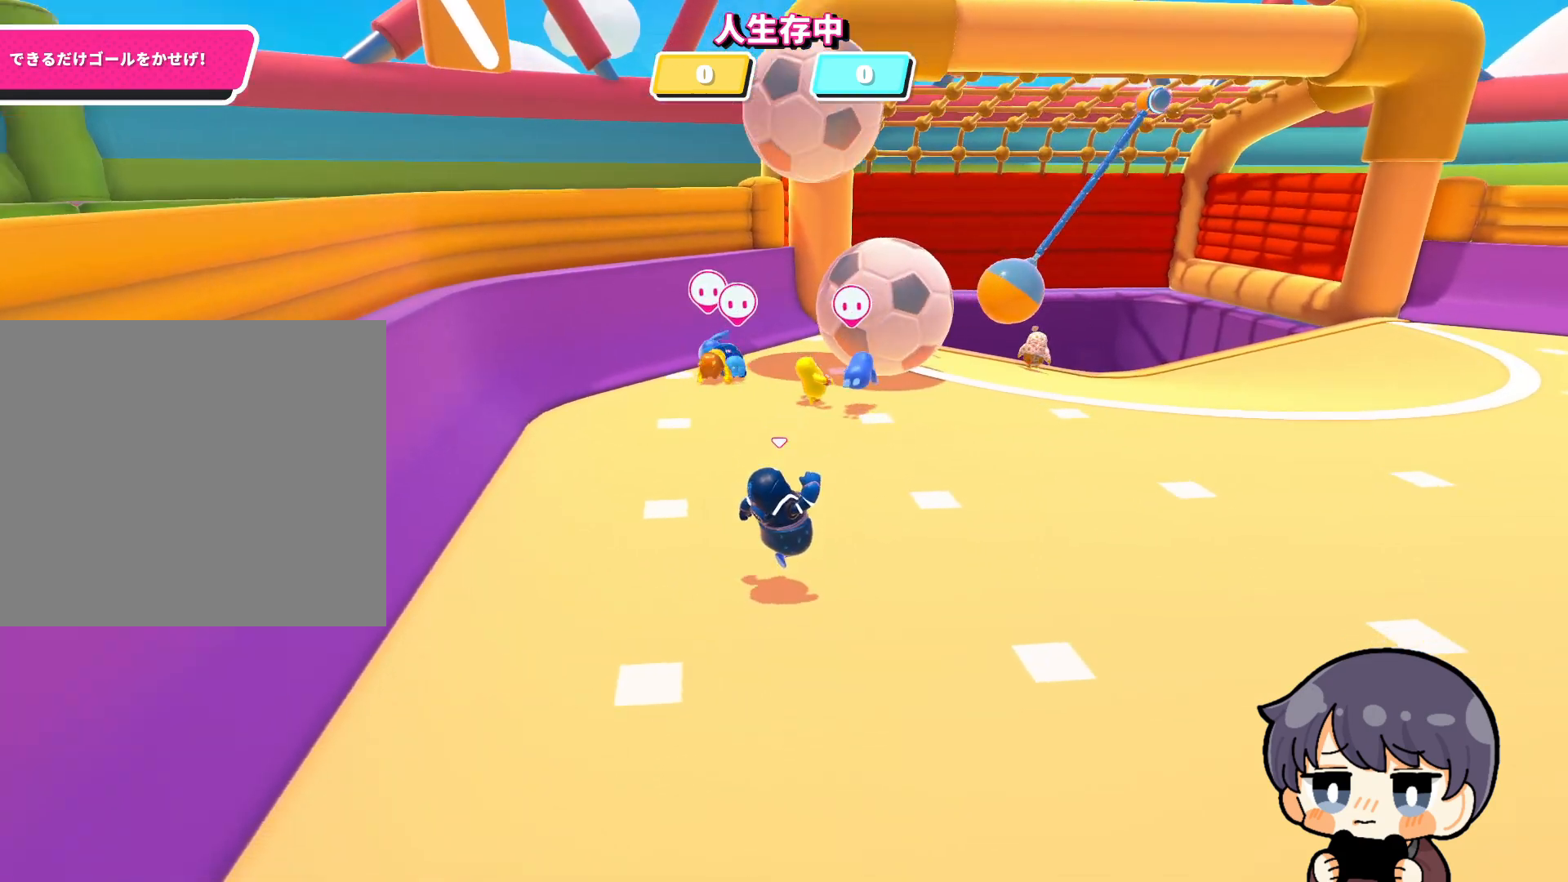
{"buttons": [], "left_stick": "up-right", "right_stick": "center", "events": [[117, "right_stick", "center"], [283, "CROSS", "down"], [350, "CROSS", "up"]]}